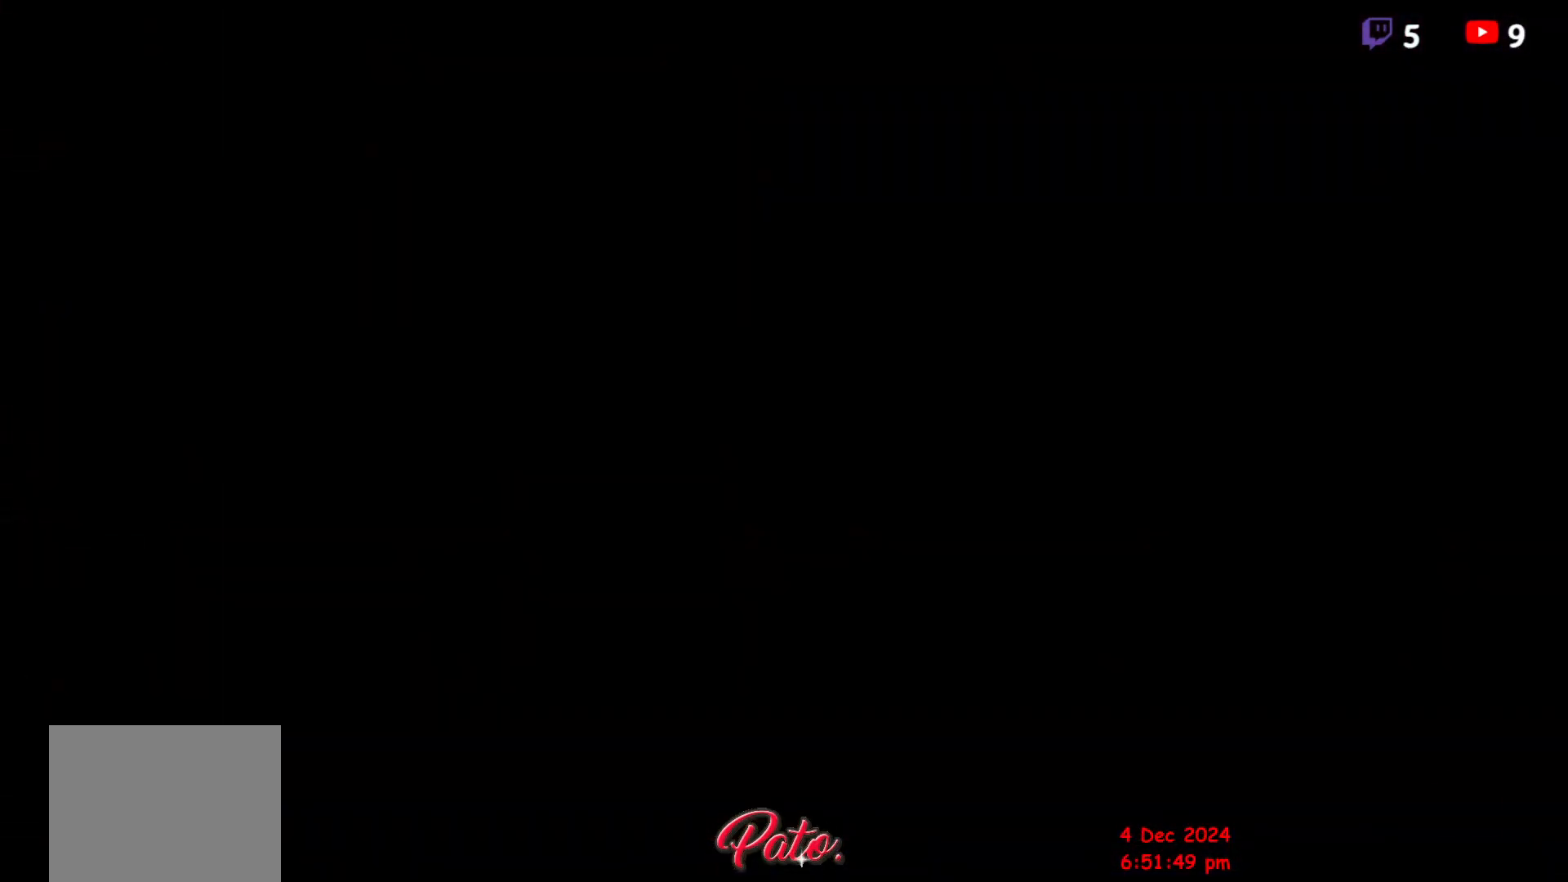
Gameplay with a controller (Xbox layout); each line is a JSON object with the inputs held at the frame after it. "button_events" lists button changes between this image and that frame as [ms after this image, input, new state], when the widget could be followed in between (sticks are given only as held states). Not read: L3 R3 left_stick right_stick.
{"buttons": [], "button_events": []}
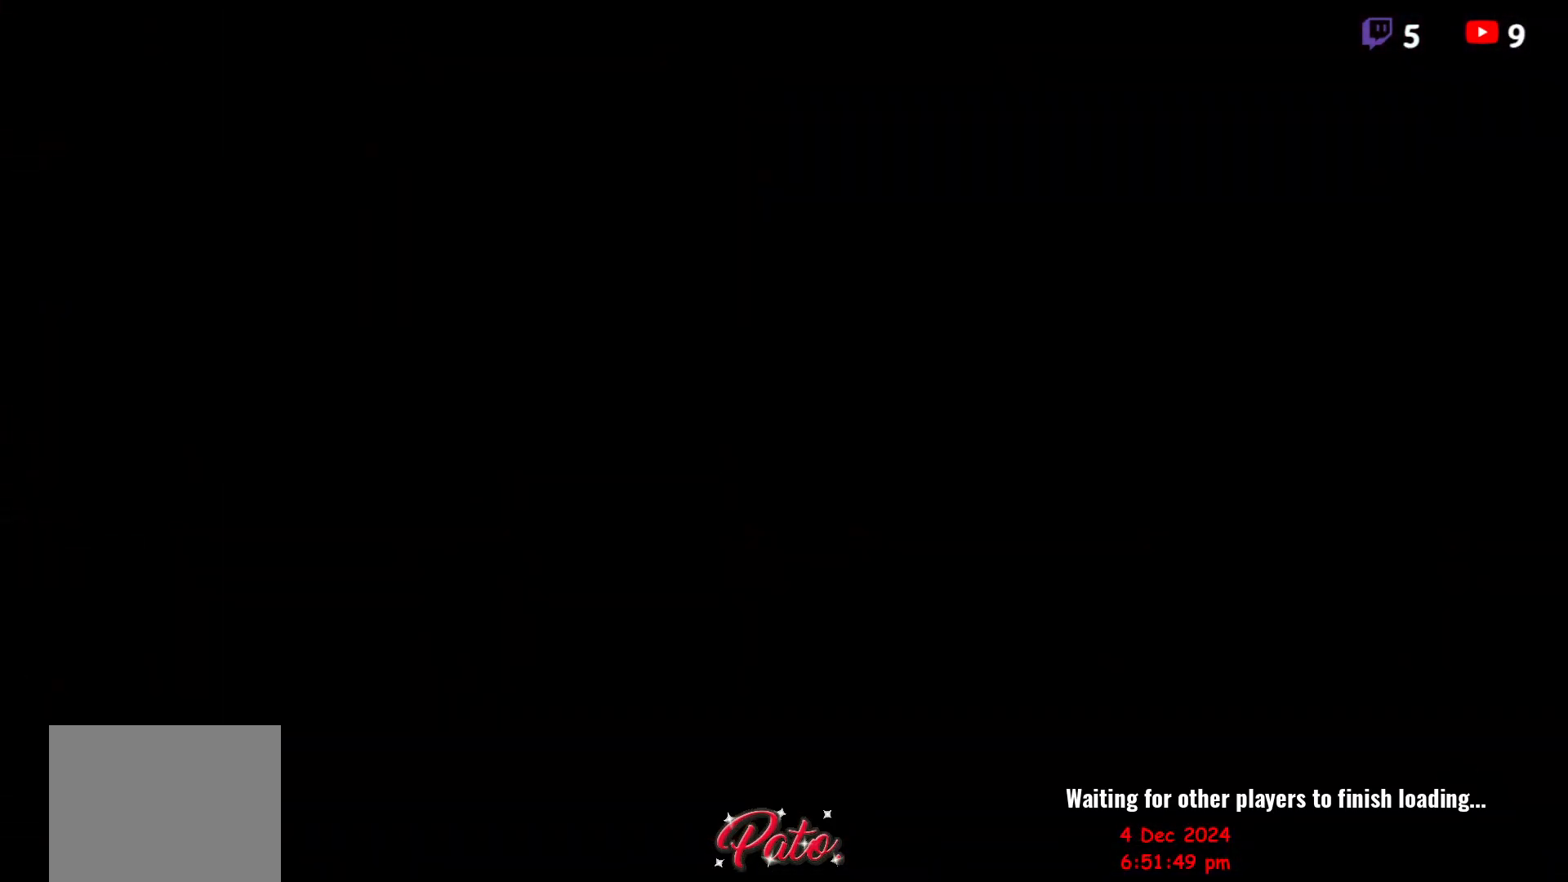
{"buttons": [], "button_events": []}
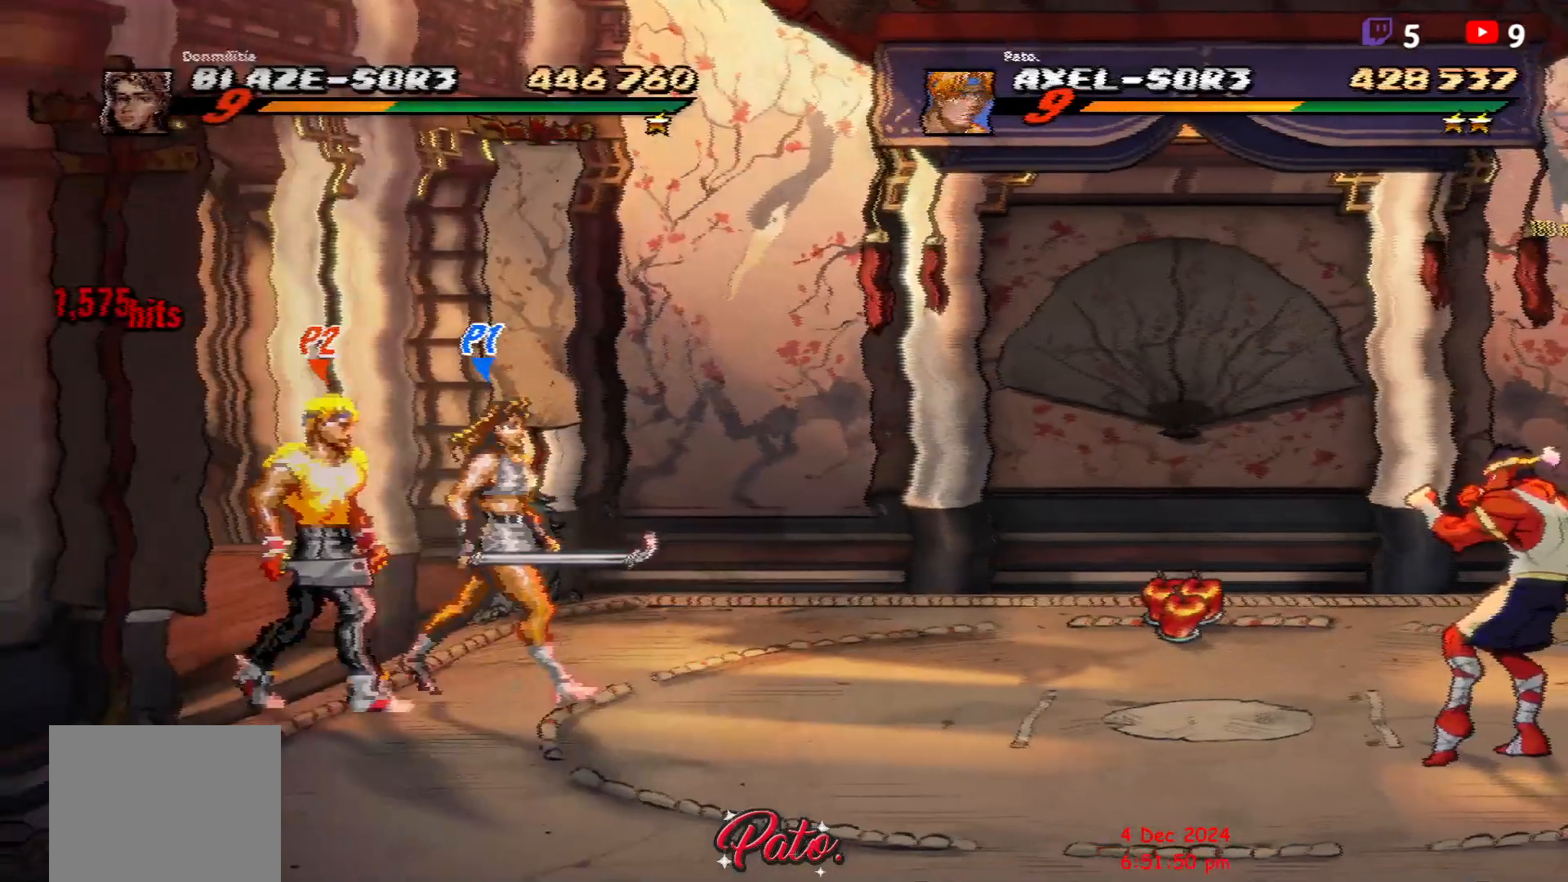
{"buttons": [], "button_events": []}
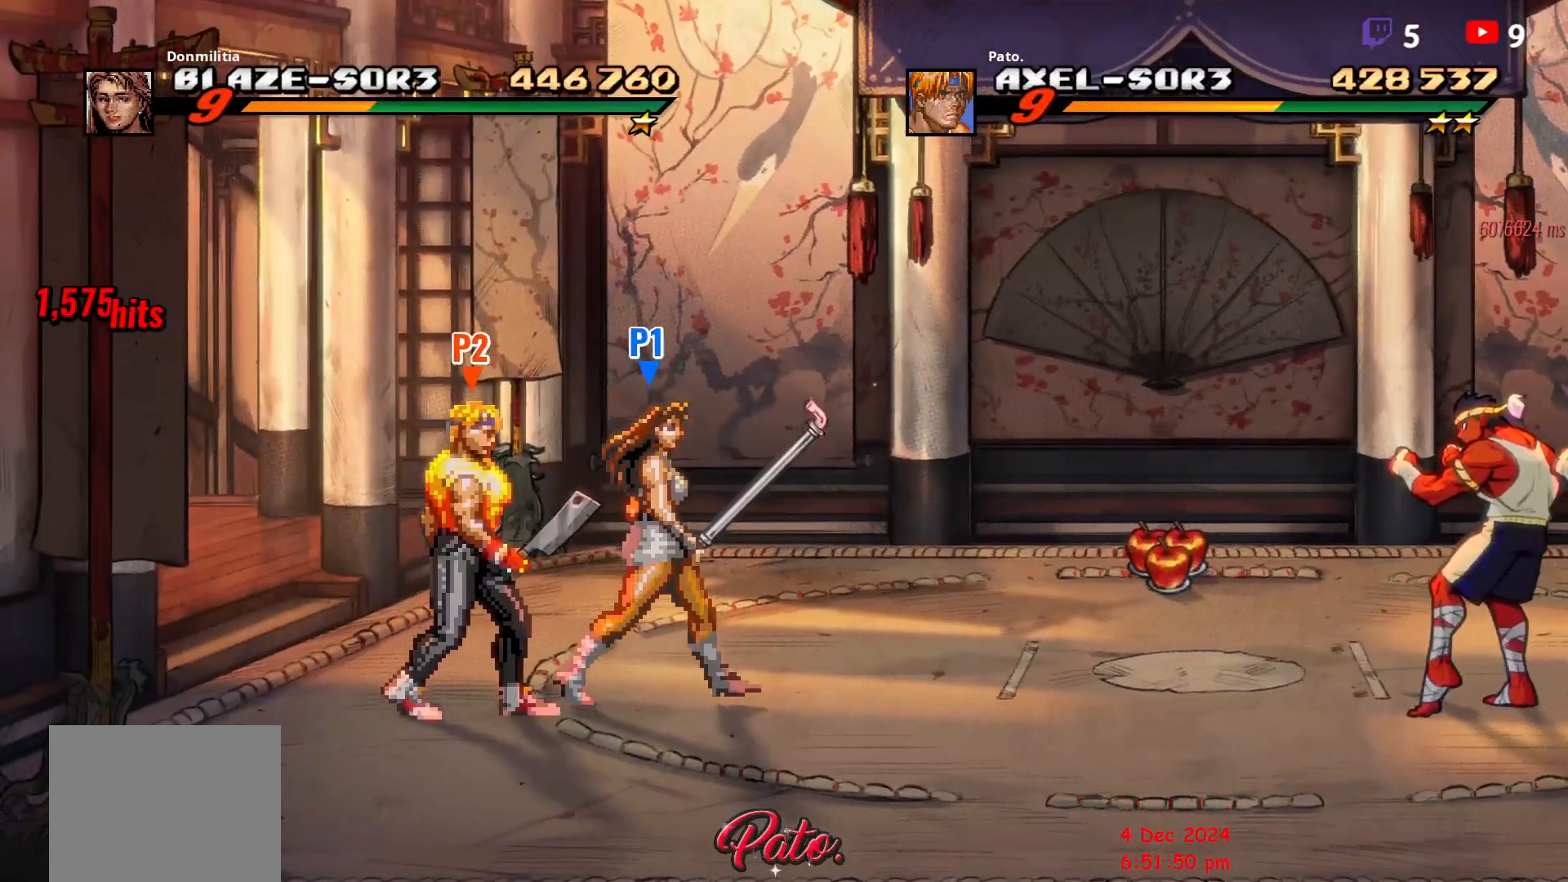
{"buttons": [], "button_events": []}
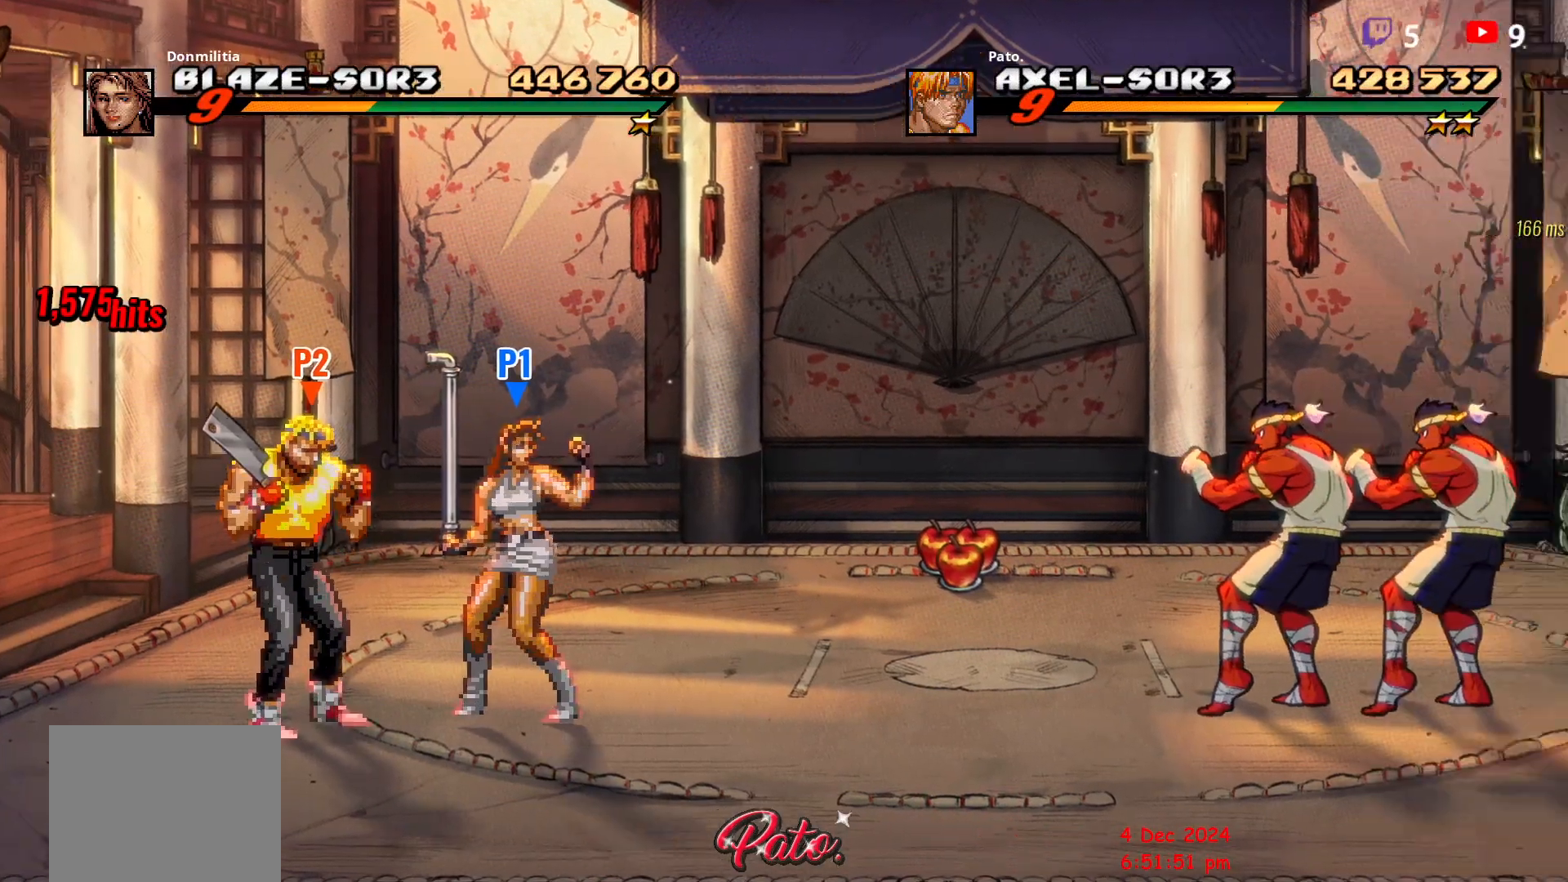
{"buttons": [], "button_events": []}
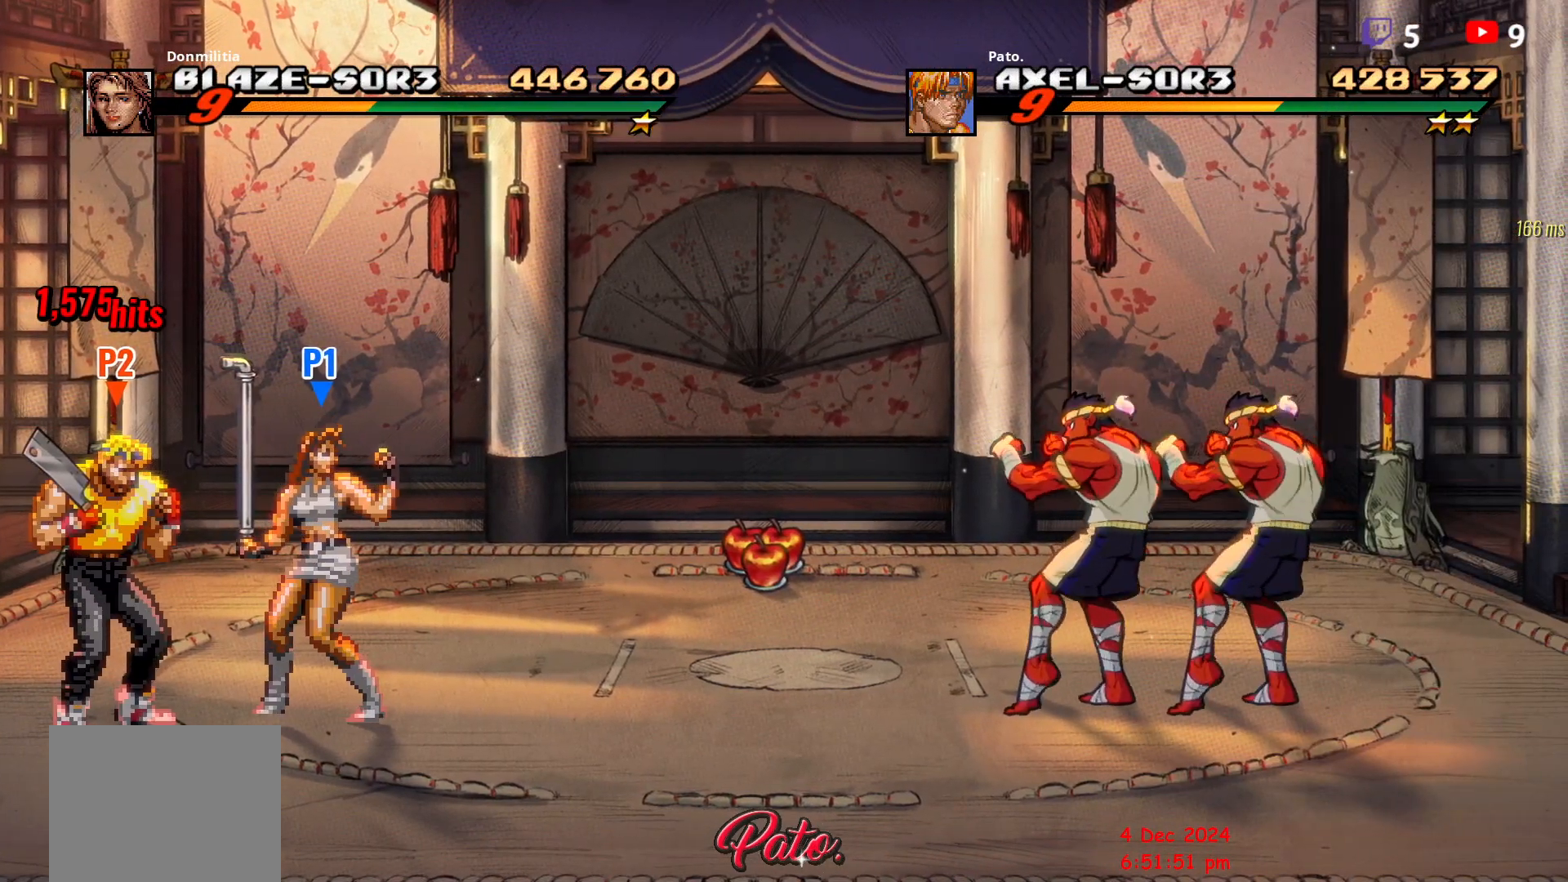
{"buttons": [], "button_events": []}
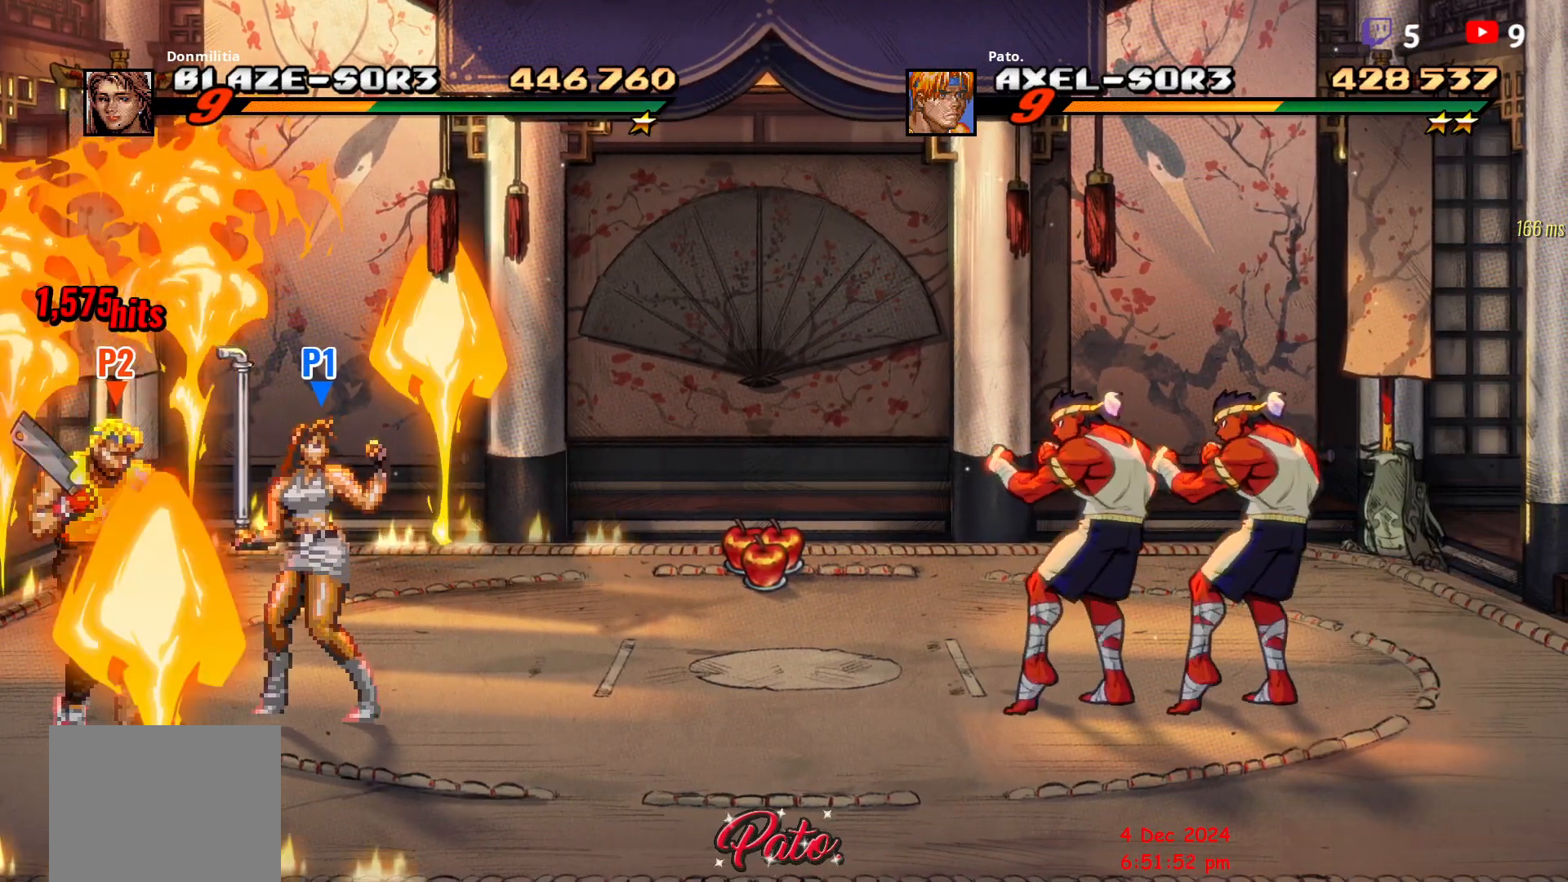
{"buttons": [], "button_events": []}
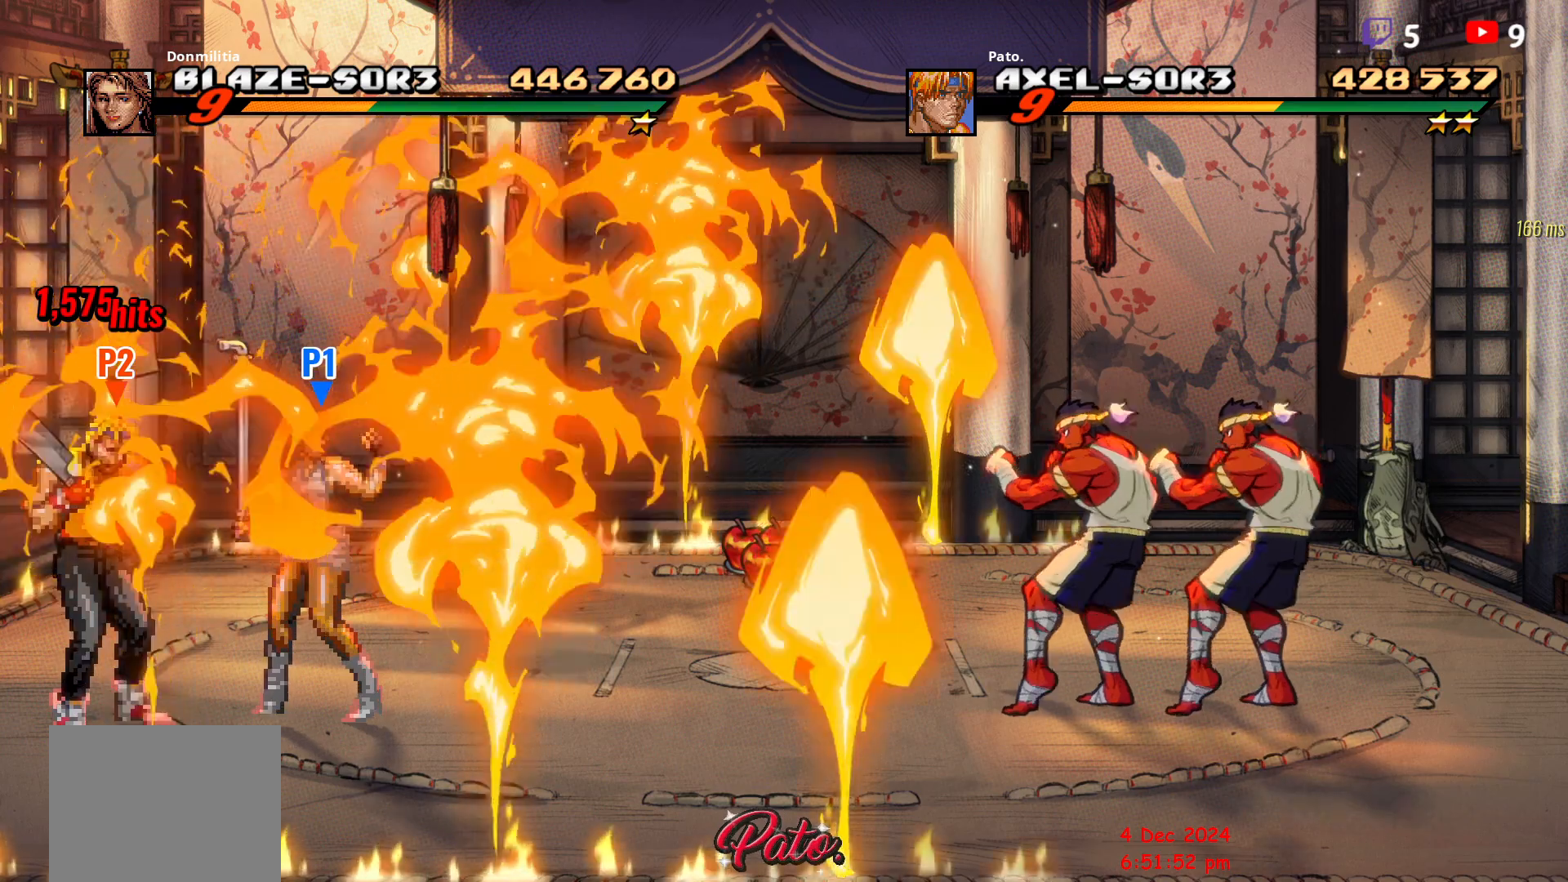
{"buttons": [], "button_events": []}
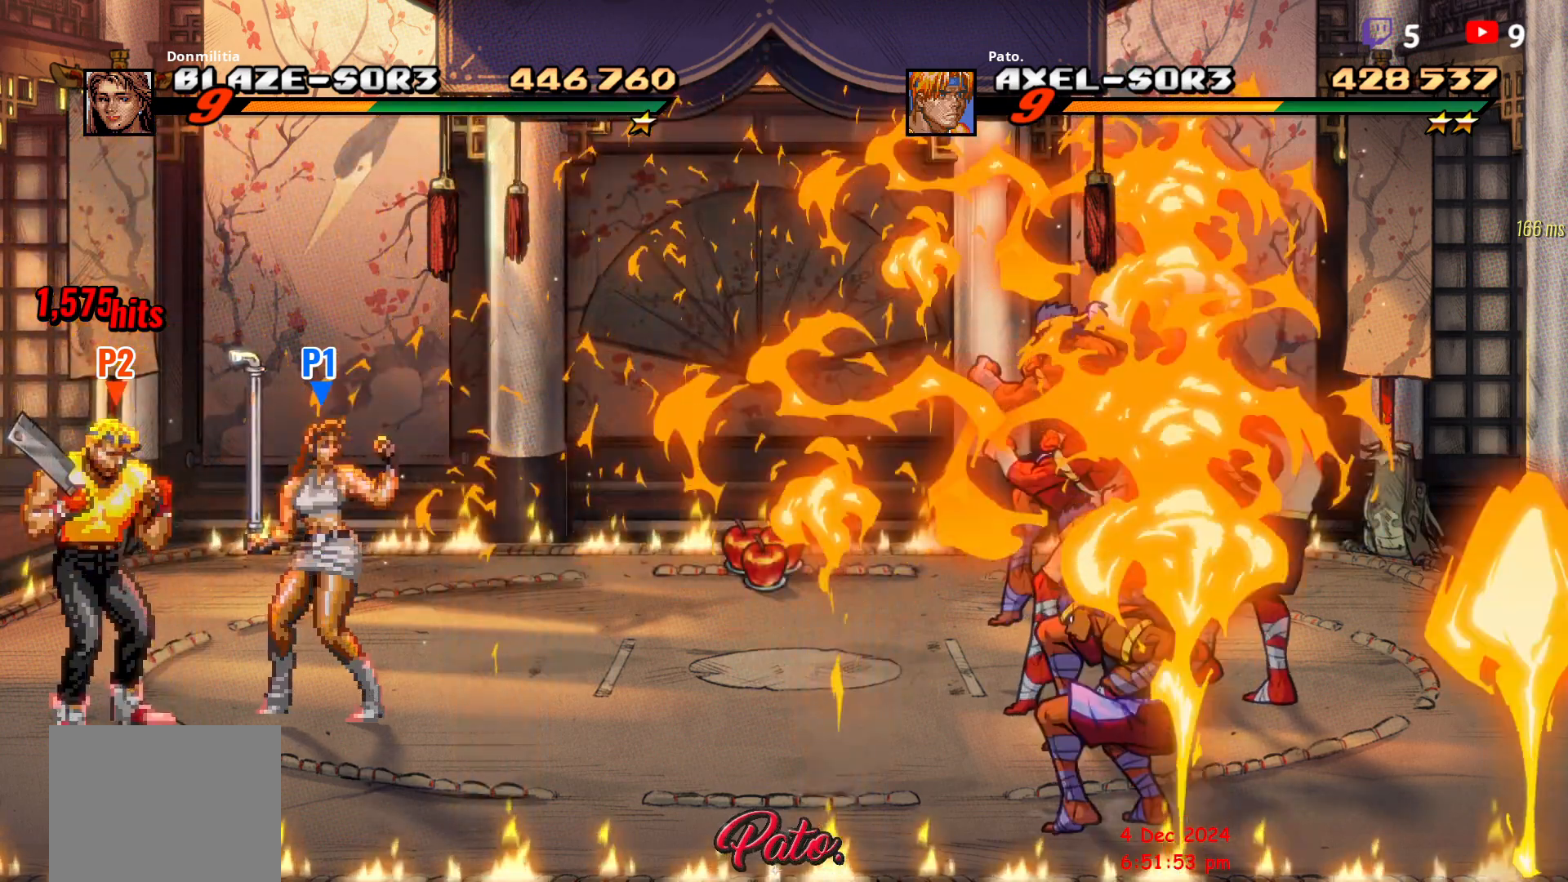
{"buttons": [], "button_events": []}
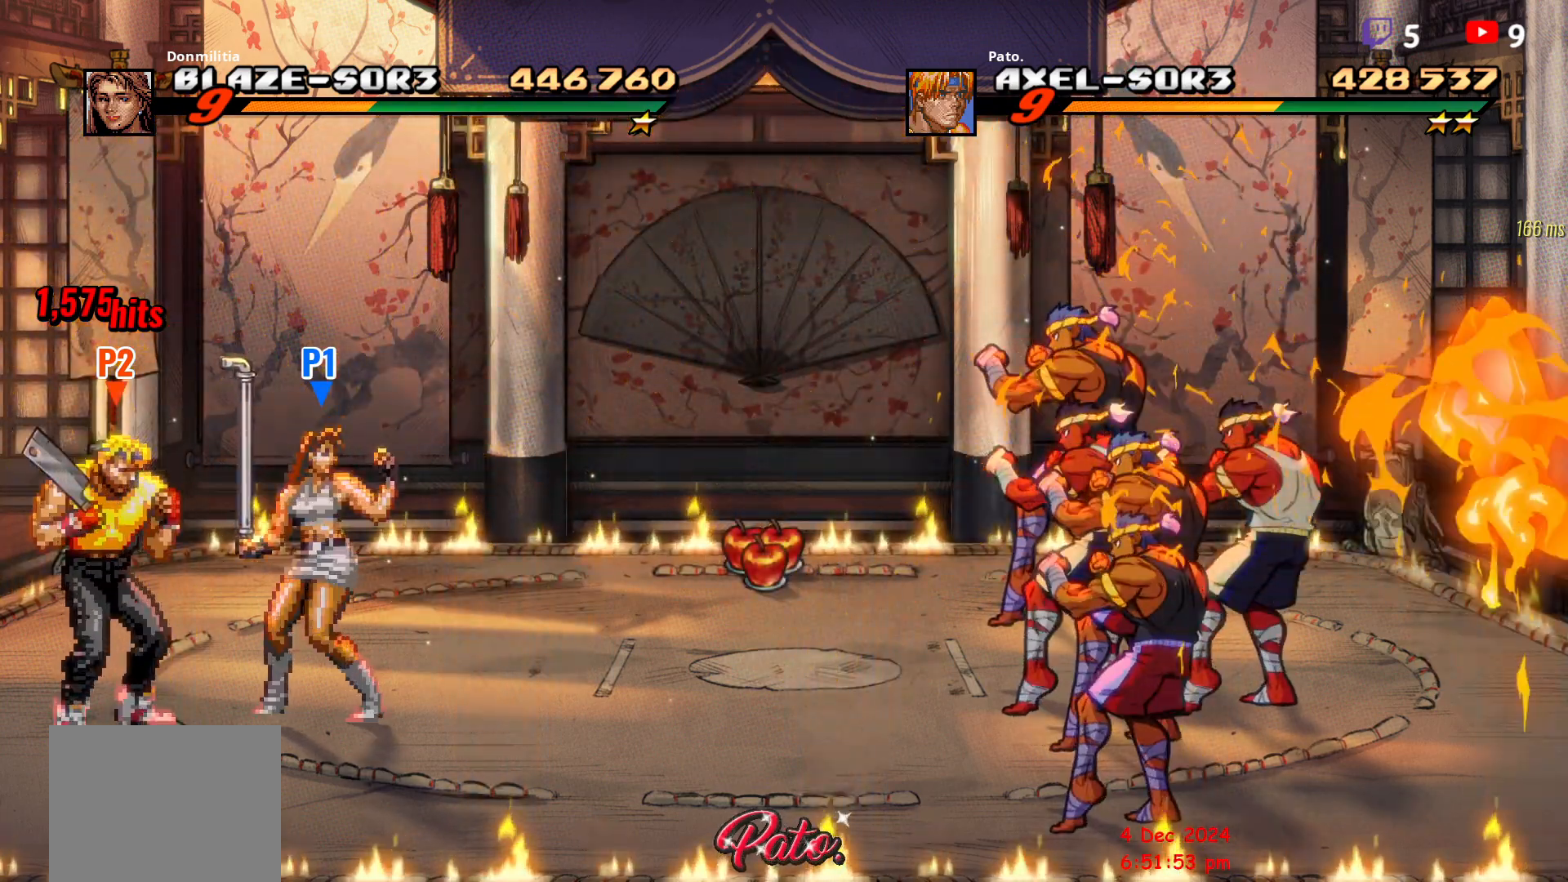
{"buttons": ["DPAD_RIGHT"], "button_events": [[367, "DPAD_RIGHT", "down"]]}
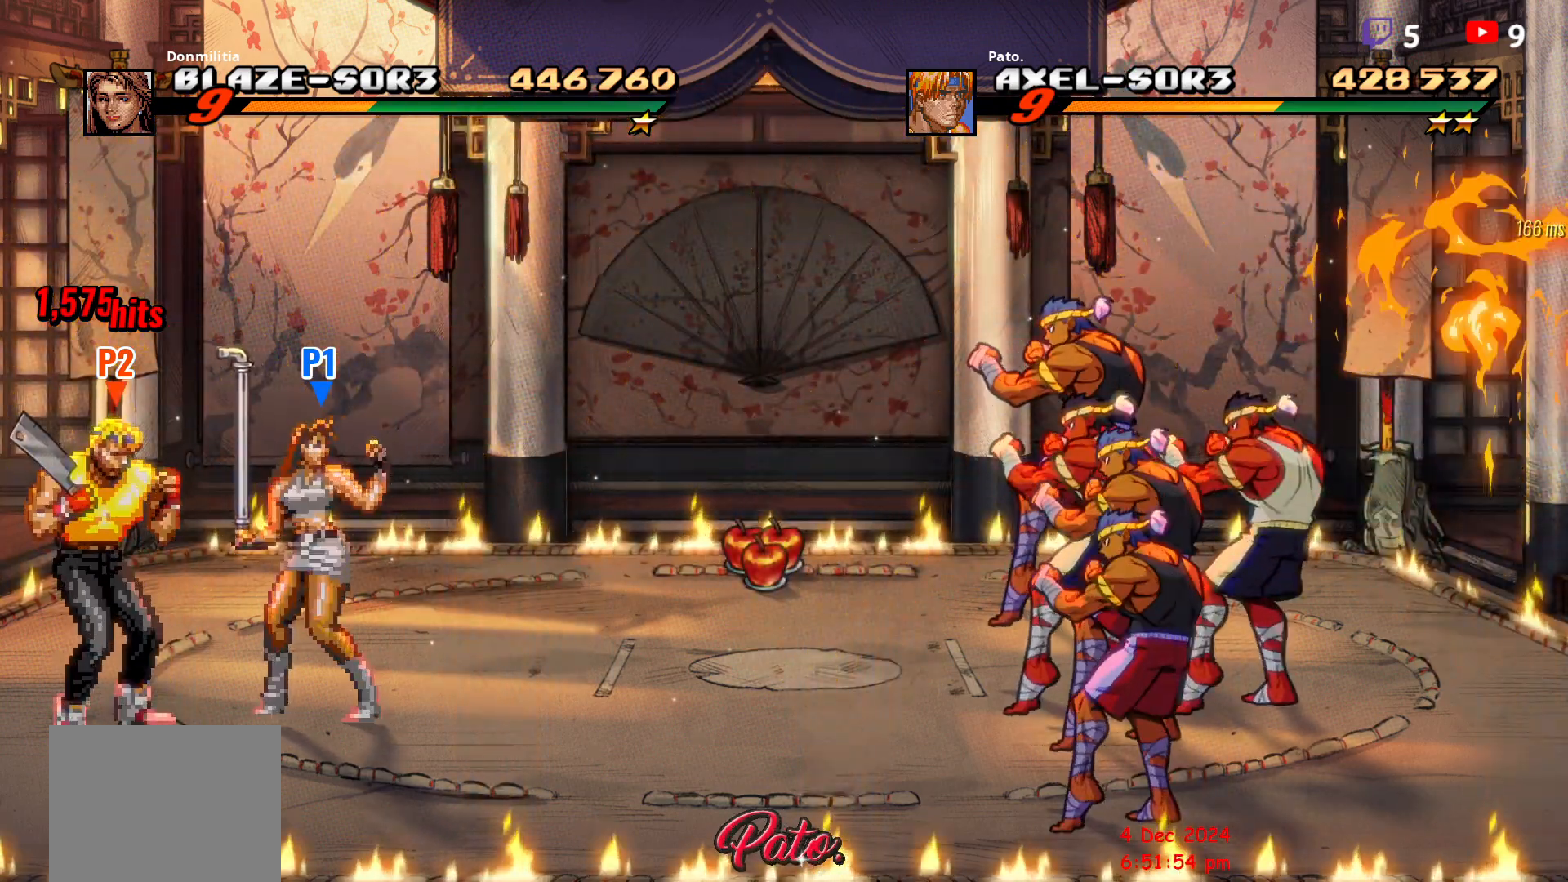
{"buttons": ["DPAD_RIGHT"], "button_events": [[67, "B", "down"], [133, "B", "up"], [200, "B", "down"], [250, "B", "up"]]}
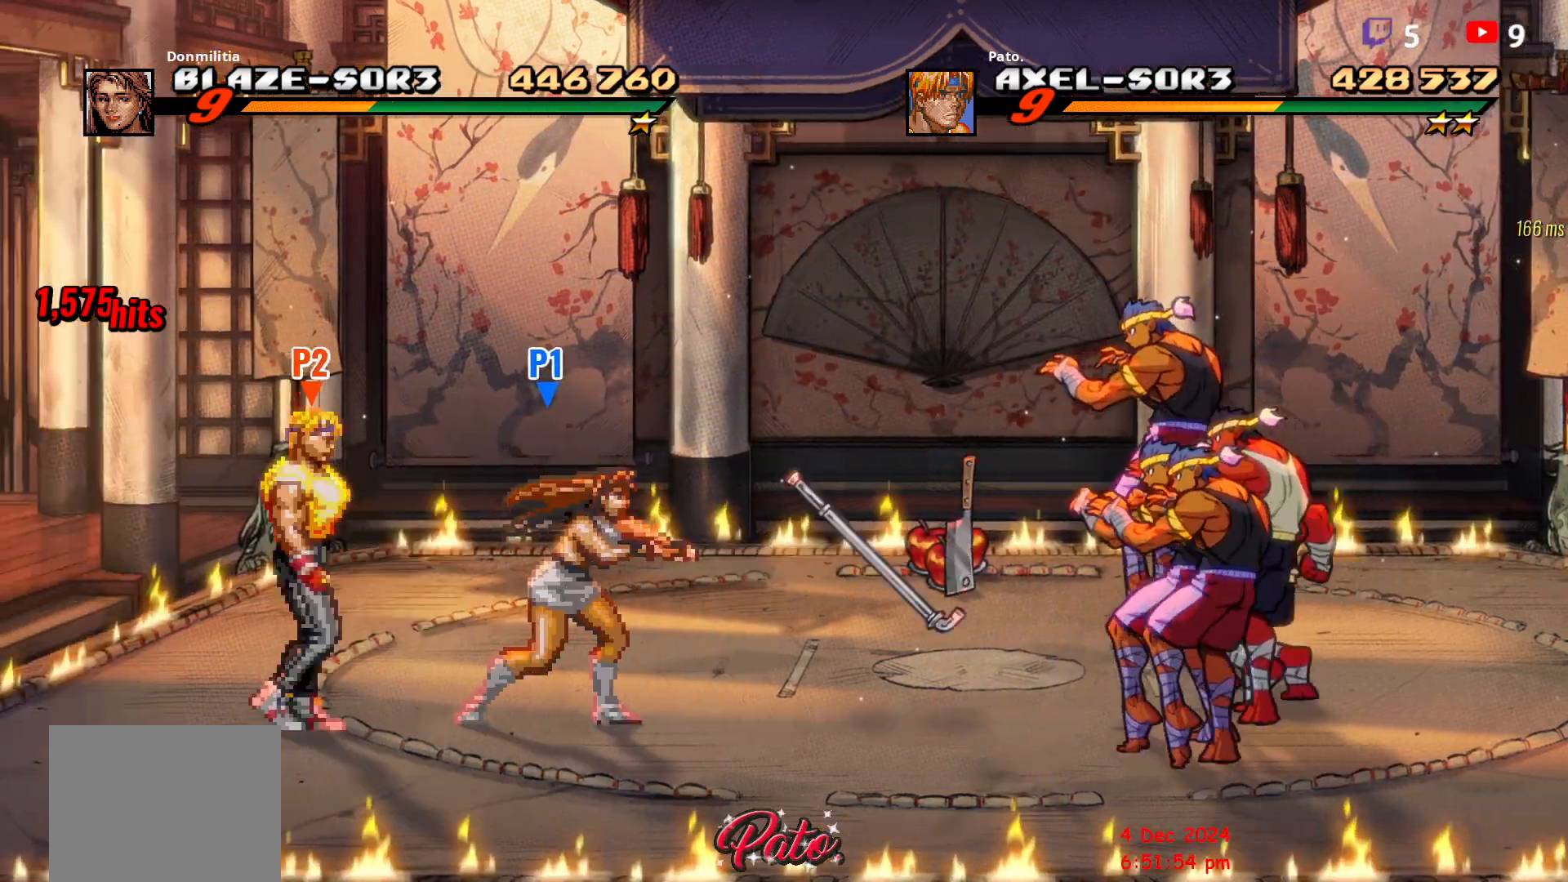
{"buttons": ["L1", "DPAD_RIGHT"], "button_events": [[67, "DPAD_UP", "down"], [250, "DPAD_UP", "up"], [367, "DPAD_DOWN", "down"], [467, "DPAD_DOWN", "up"], [500, "L1", "down"]]}
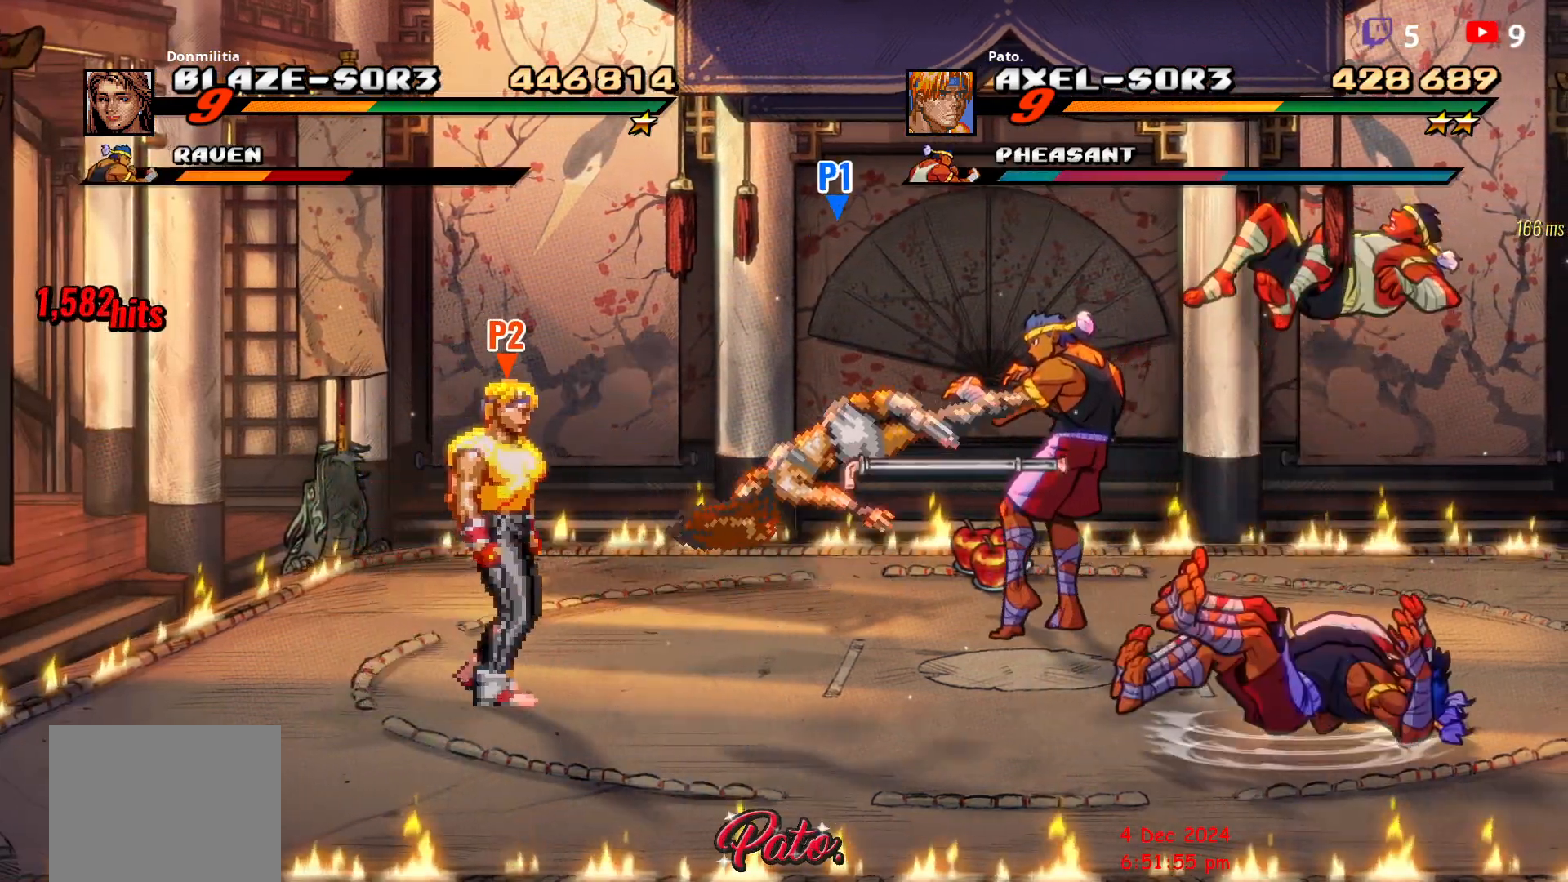
{"buttons": ["L1"], "button_events": [[150, "L1", "up"], [250, "DPAD_RIGHT", "up"], [317, "DPAD_UP", "down"], [483, "L1", "down"], [500, "DPAD_UP", "up"]]}
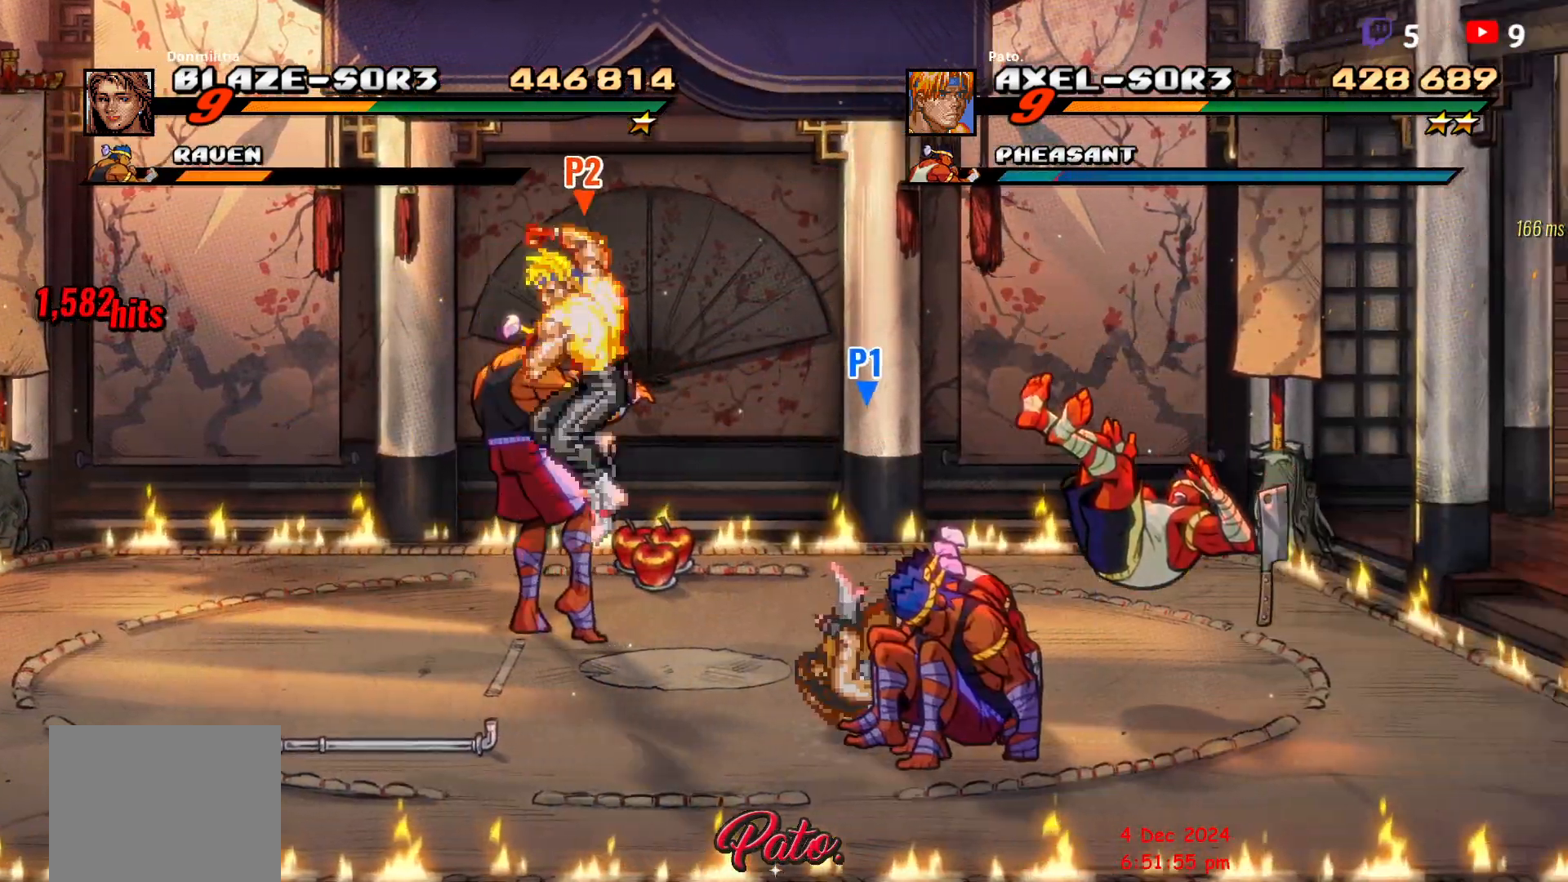
{"buttons": [], "button_events": [[67, "L1", "up"], [133, "L1", "down"], [217, "L1", "up"], [267, "L1", "down"], [333, "L1", "up"]]}
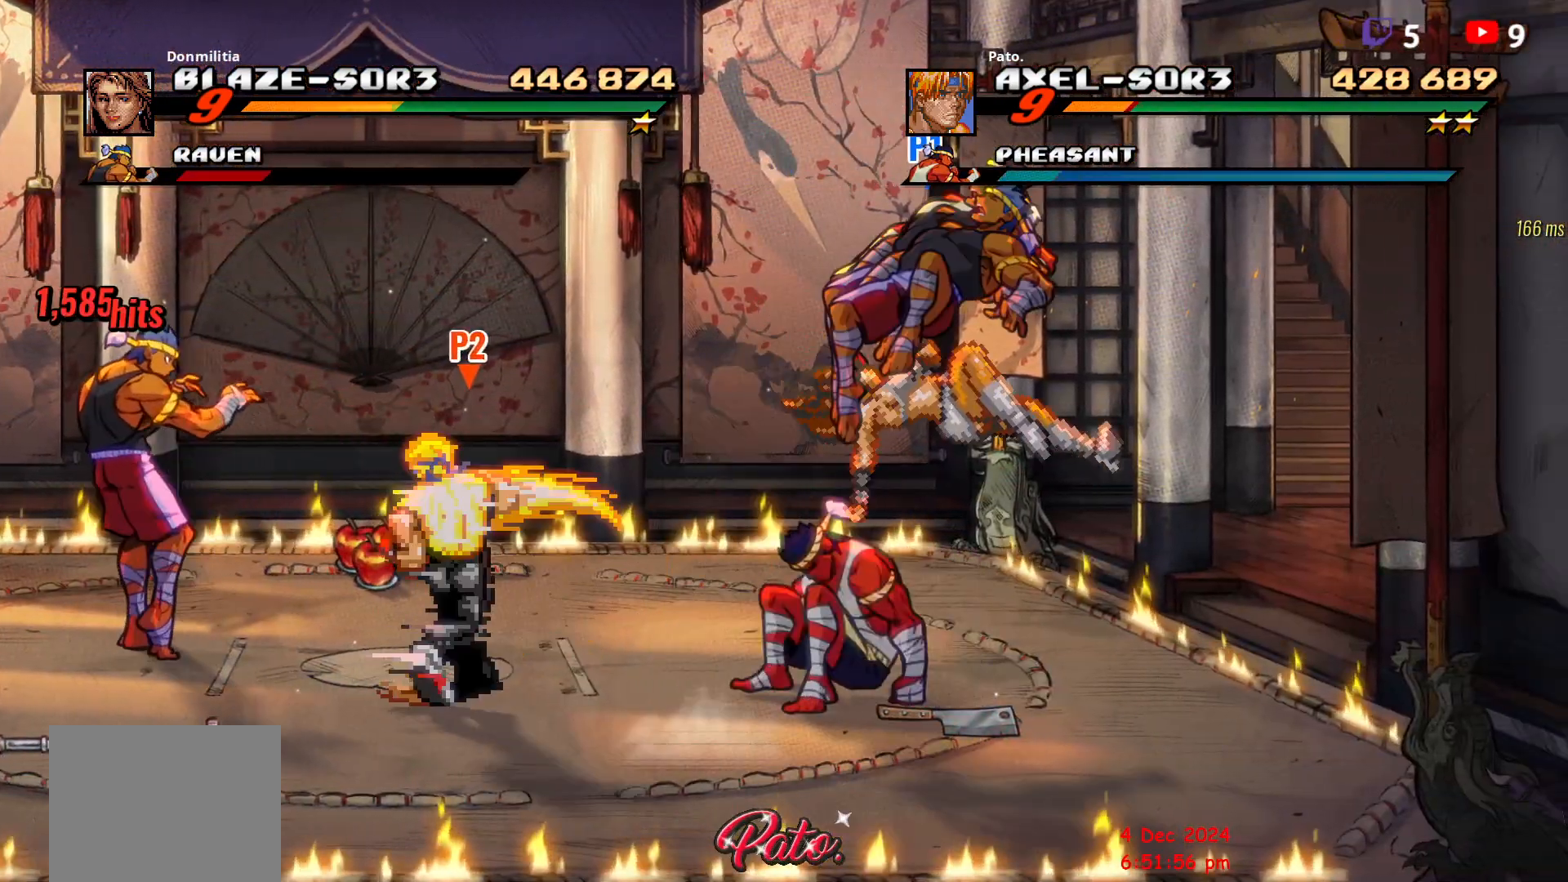
{"buttons": [], "button_events": [[167, "DPAD_RIGHT", "down"], [283, "DPAD_RIGHT", "up"], [283, "L1", "down"], [367, "L1", "up"], [433, "L1", "down"], [500, "L1", "up"]]}
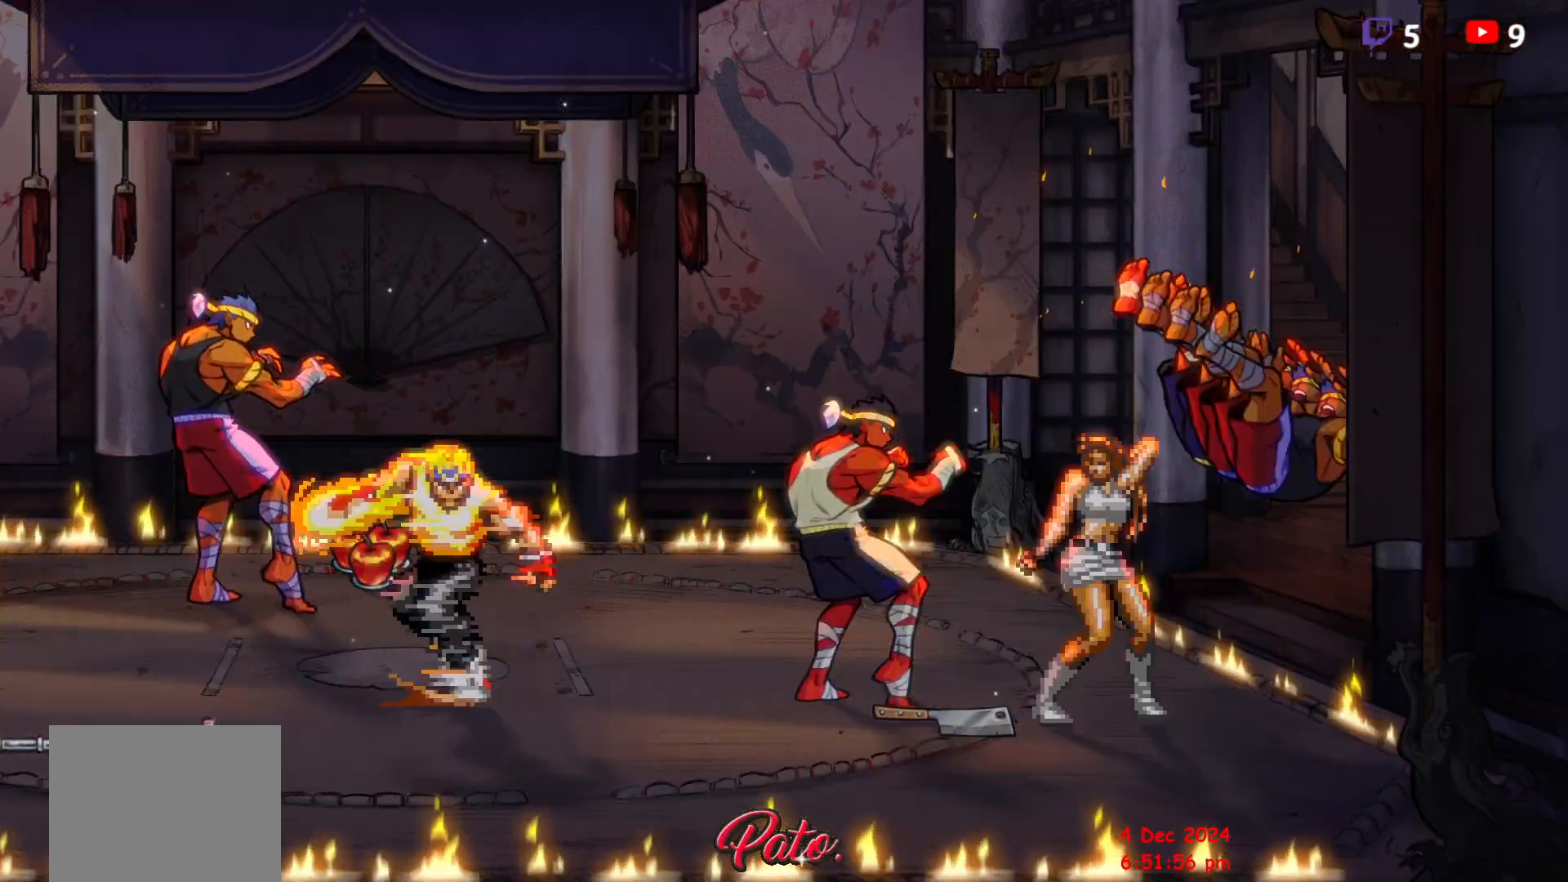
{"buttons": [], "button_events": [[267, "L1", "down"], [350, "L1", "up"], [417, "L1", "down"], [467, "L1", "up"]]}
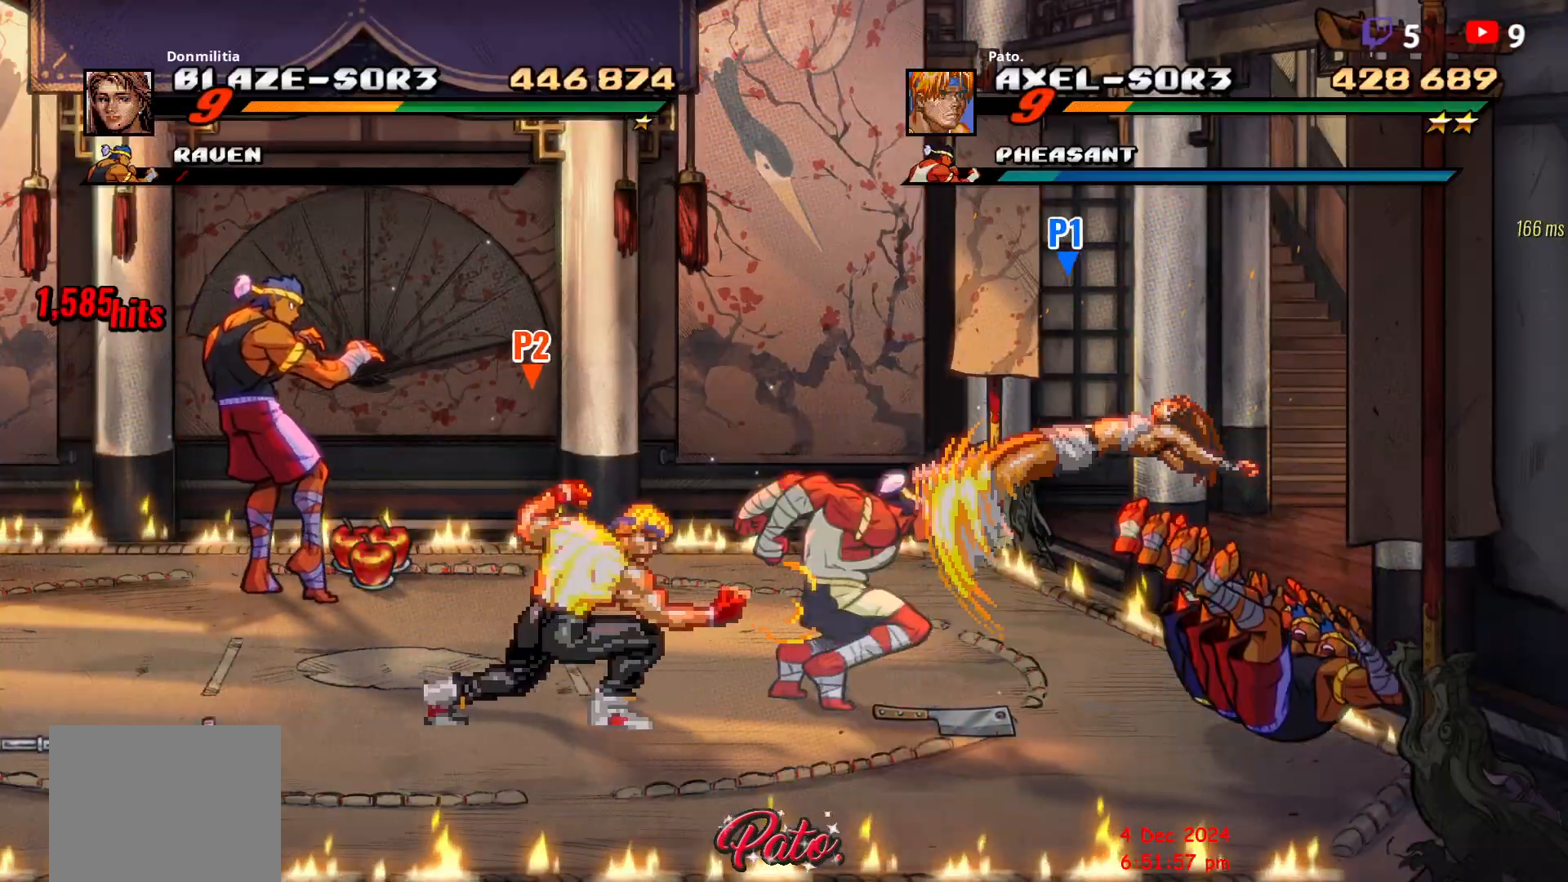
{"buttons": [], "button_events": [[150, "L1", "down"], [217, "L1", "up"], [267, "L1", "down"], [317, "L1", "up"], [367, "L1", "down"], [467, "L1", "up"]]}
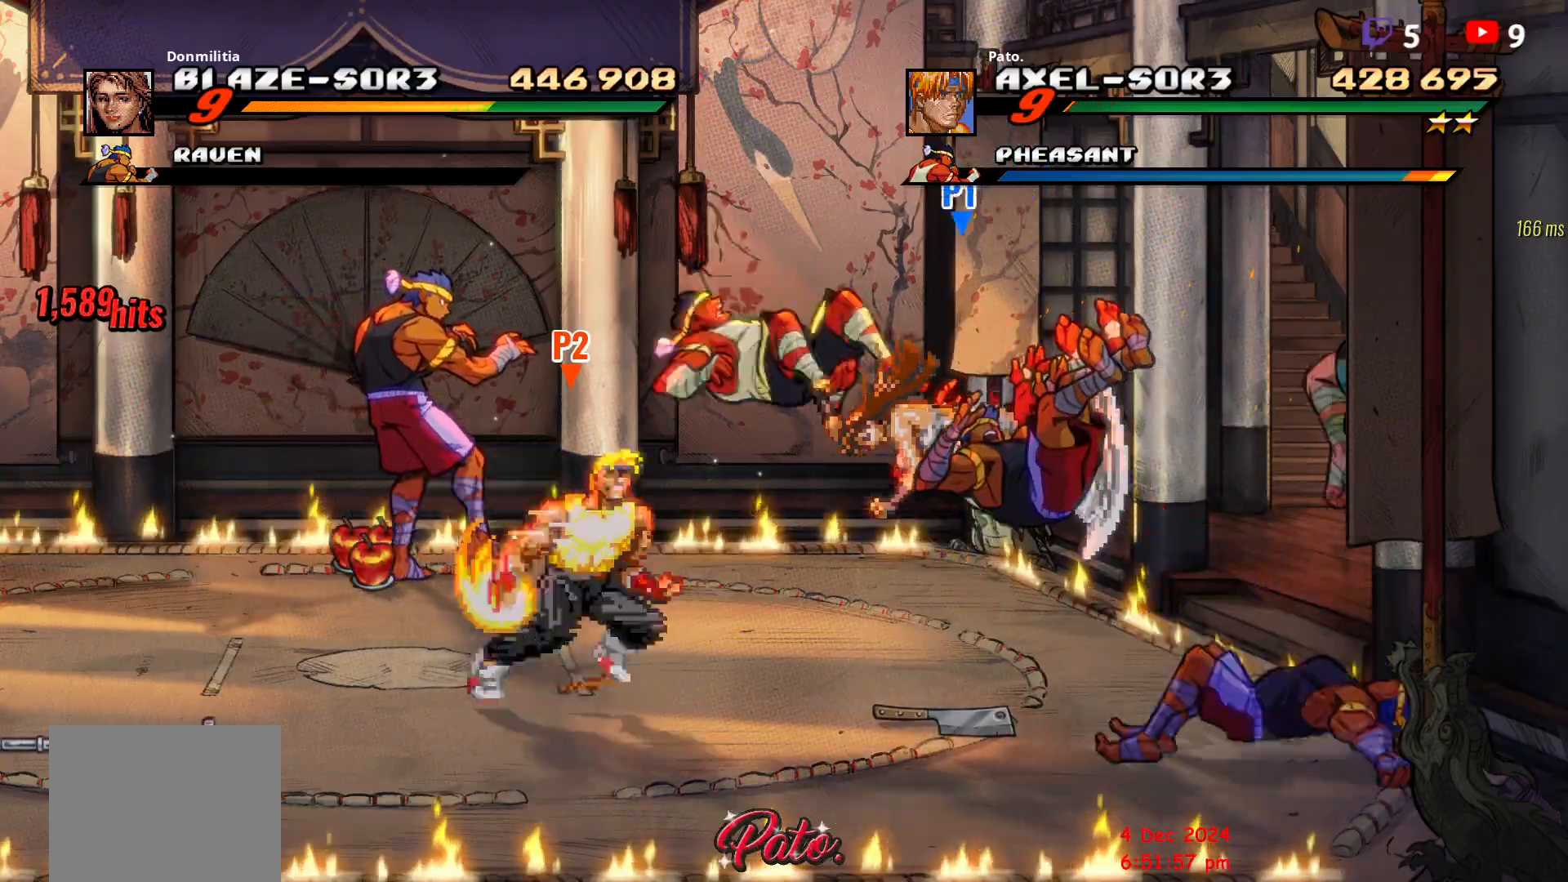
{"buttons": ["DPAD_UP"], "button_events": [[67, "L1", "down"], [167, "L1", "up"], [450, "DPAD_UP", "down"]]}
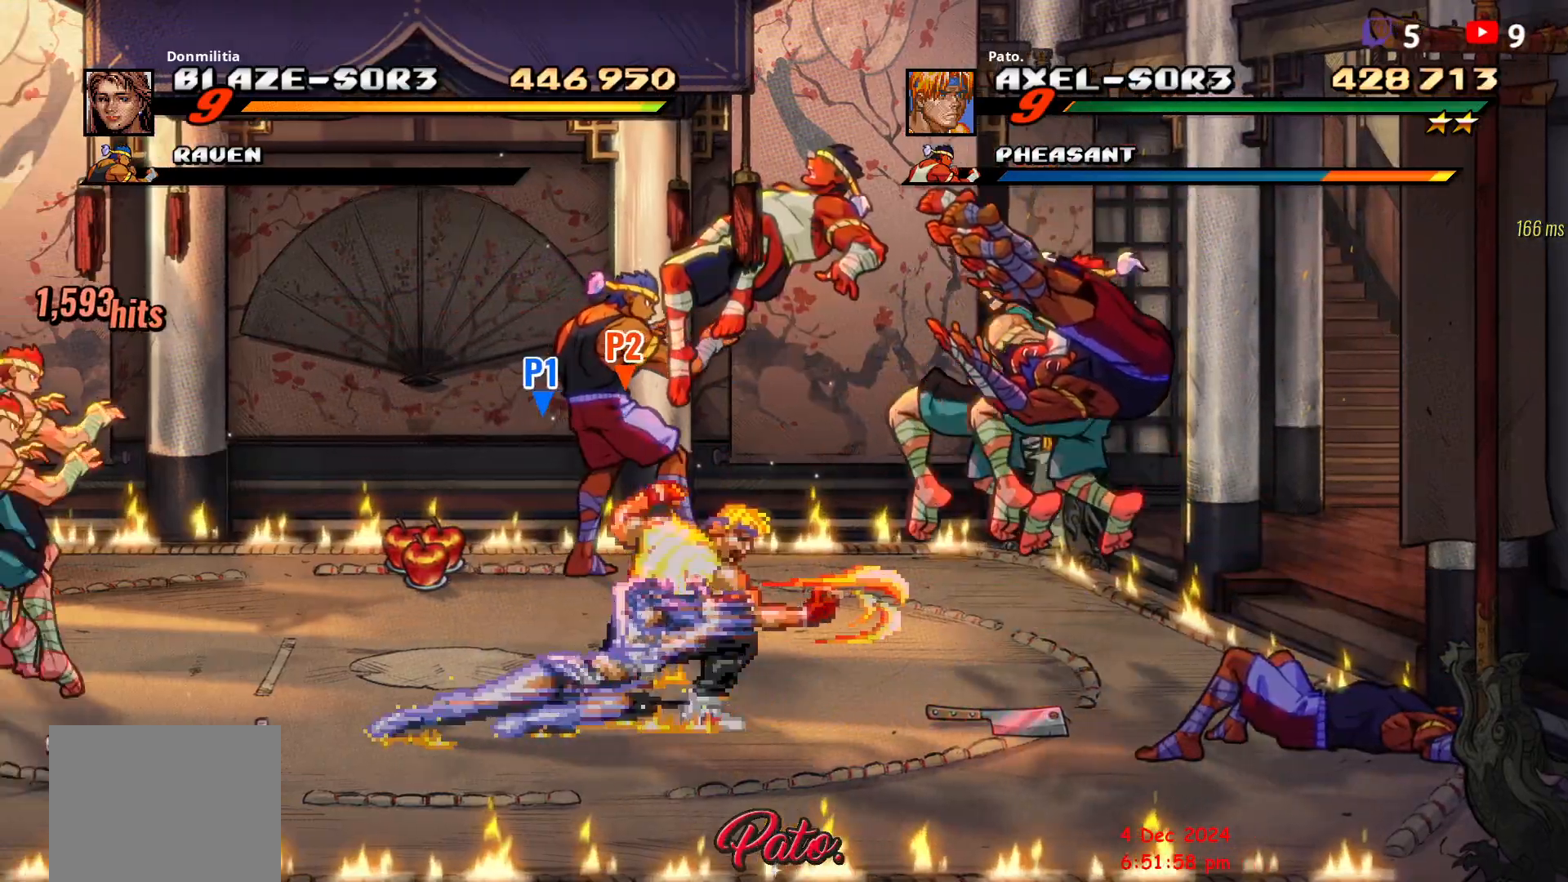
{"buttons": [], "button_events": [[150, "DPAD_RIGHT", "down"], [217, "R2", "down"], [367, "DPAD_RIGHT", "up"], [400, "DPAD_UP", "up"], [417, "R2", "up"]]}
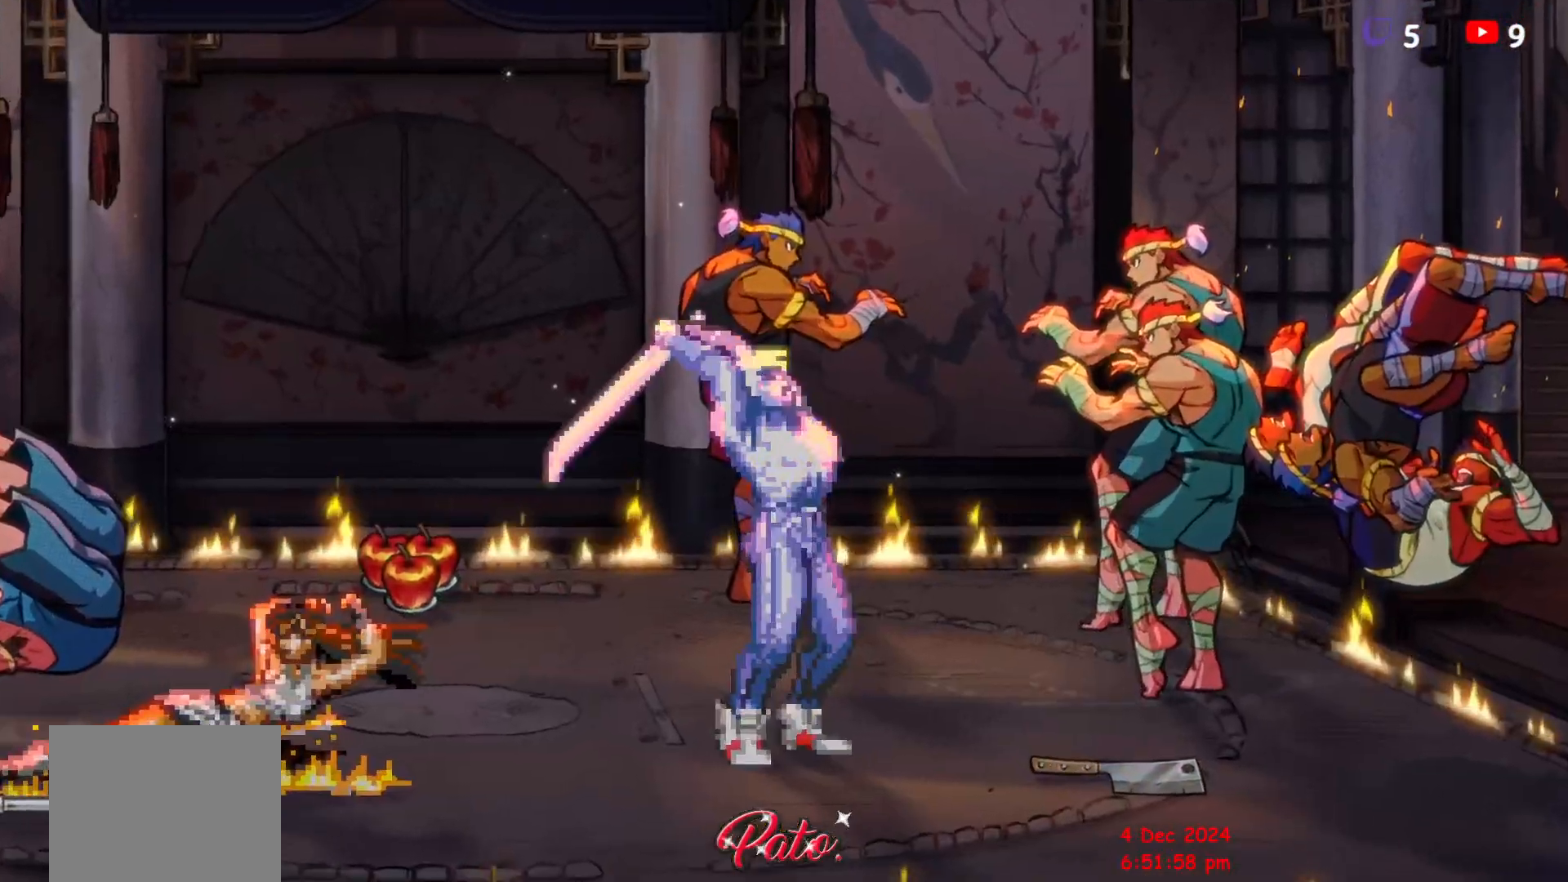
{"buttons": [], "button_events": [[417, "DPAD_RIGHT", "down"], [467, "DPAD_RIGHT", "up"]]}
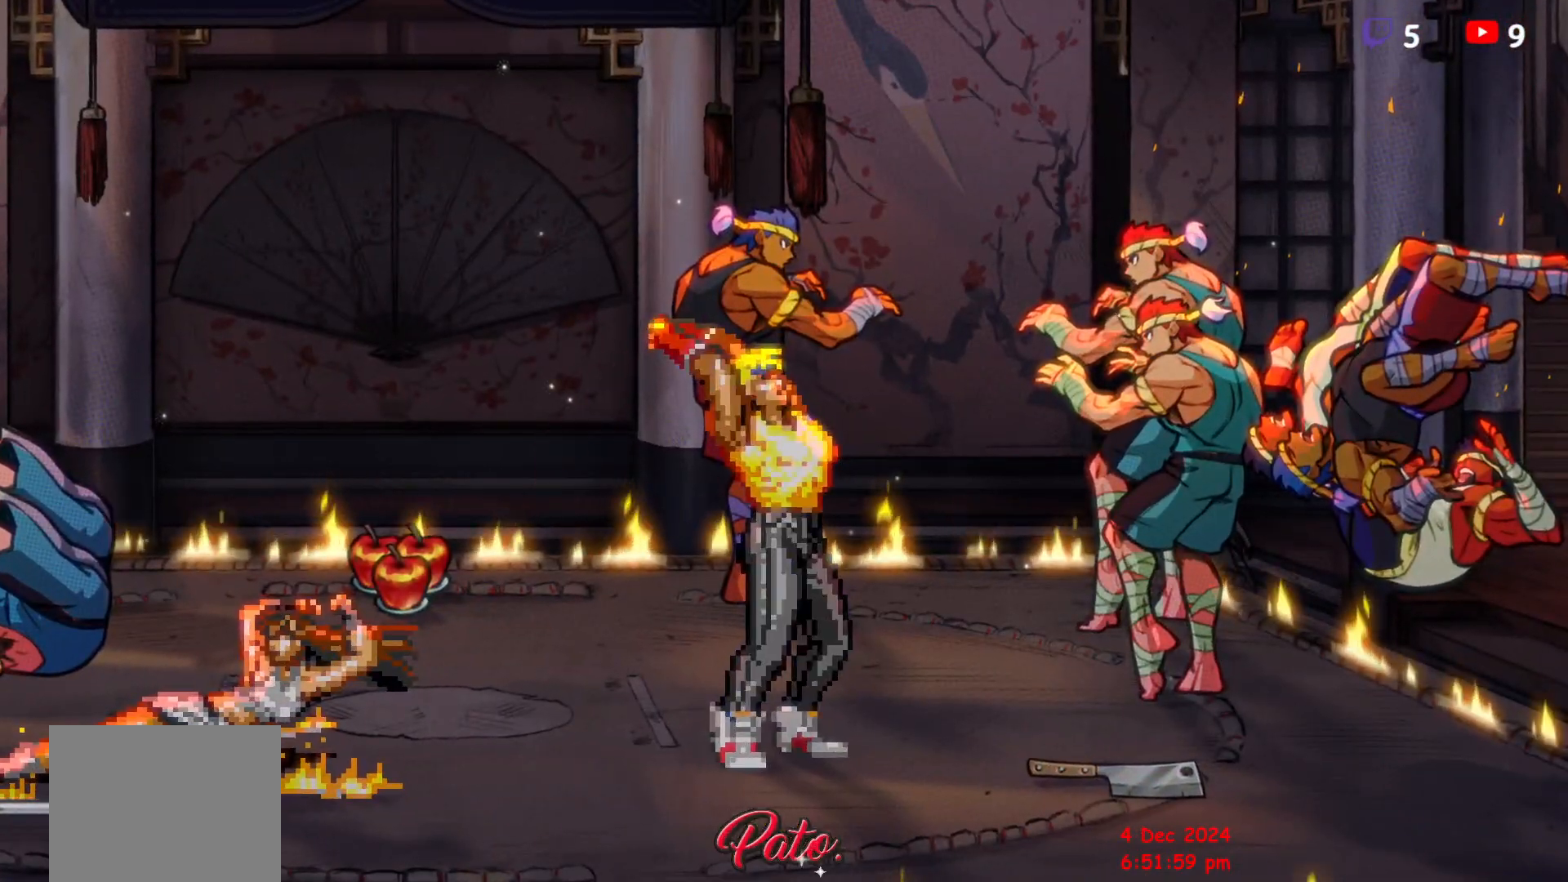
{"buttons": ["DPAD_RIGHT"], "button_events": [[200, "DPAD_RIGHT", "down"]]}
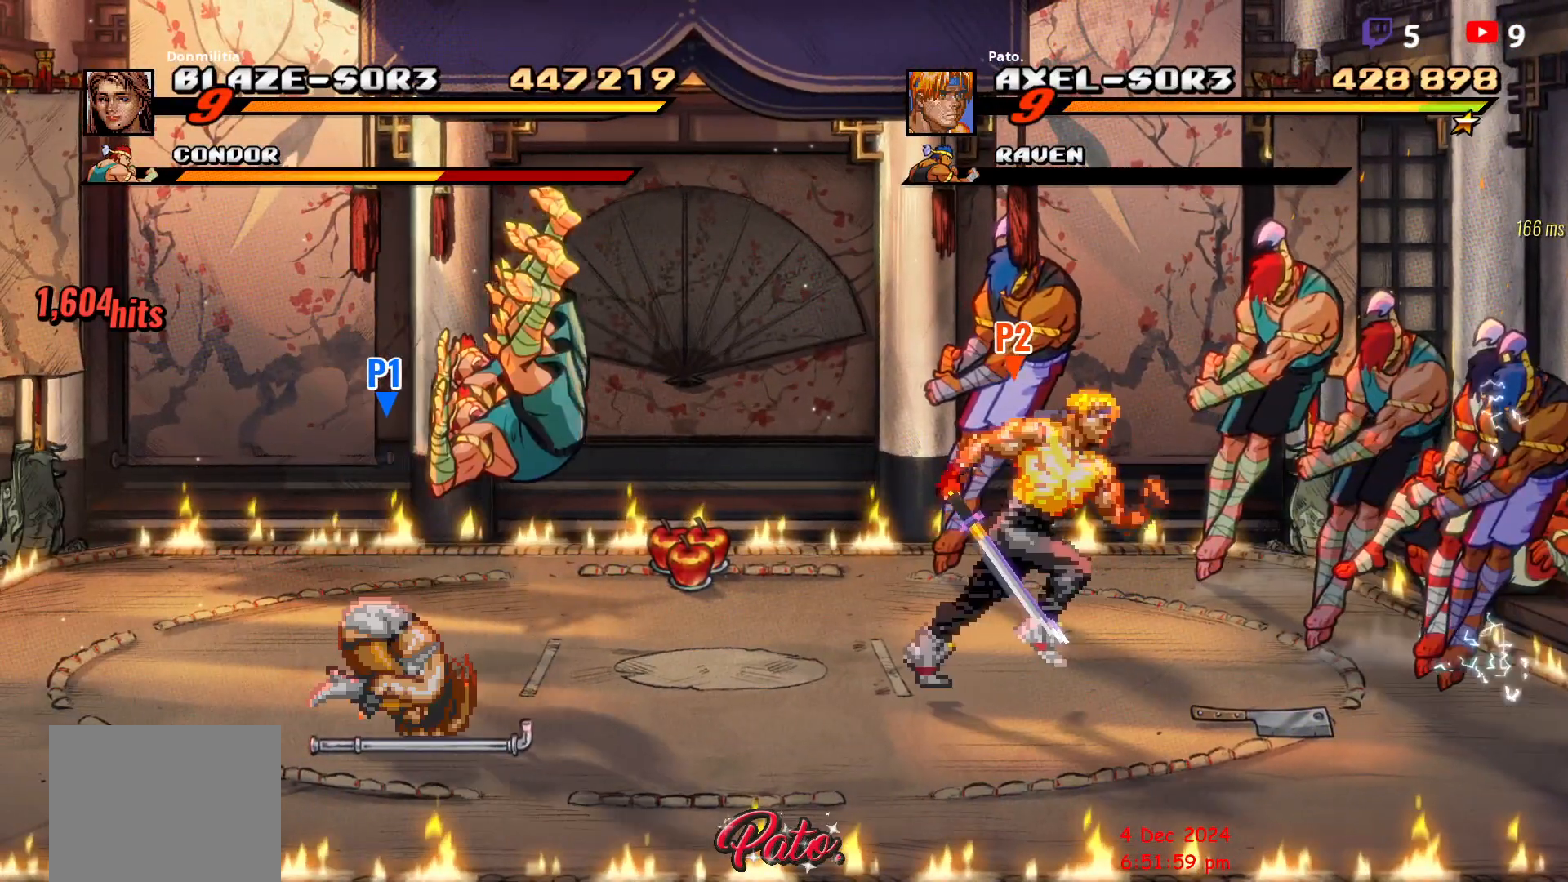
{"buttons": [], "button_events": [[167, "Y", "down"], [250, "Y", "up"], [350, "Y", "down"], [417, "Y", "up"], [450, "DPAD_RIGHT", "up"]]}
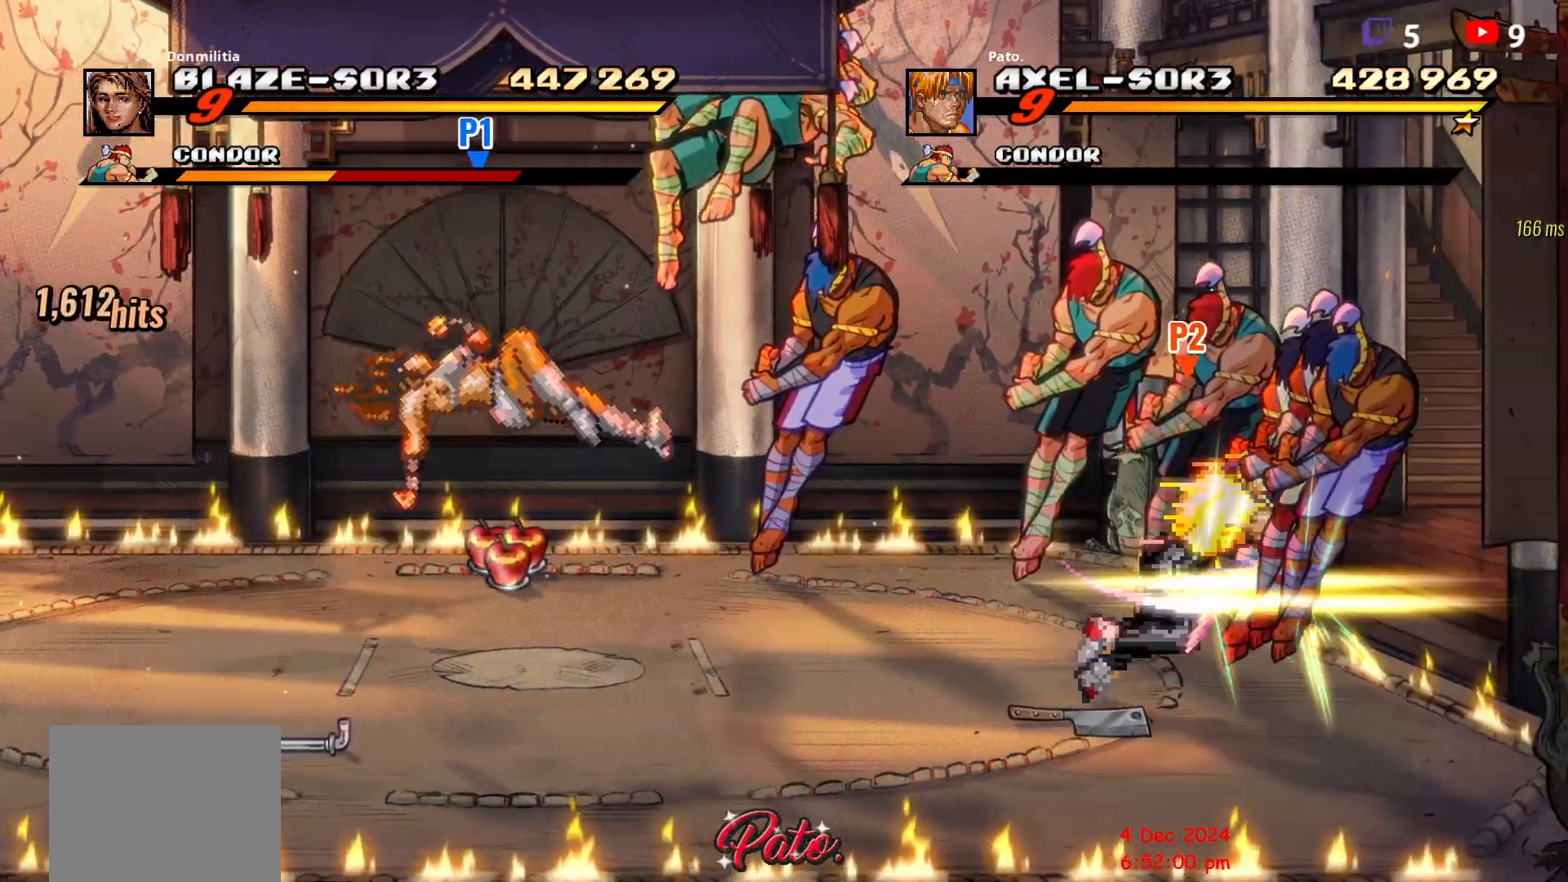
{"buttons": [], "button_events": [[50, "DPAD_LEFT", "down"], [167, "Y", "down"], [267, "Y", "up"], [450, "DPAD_LEFT", "up"]]}
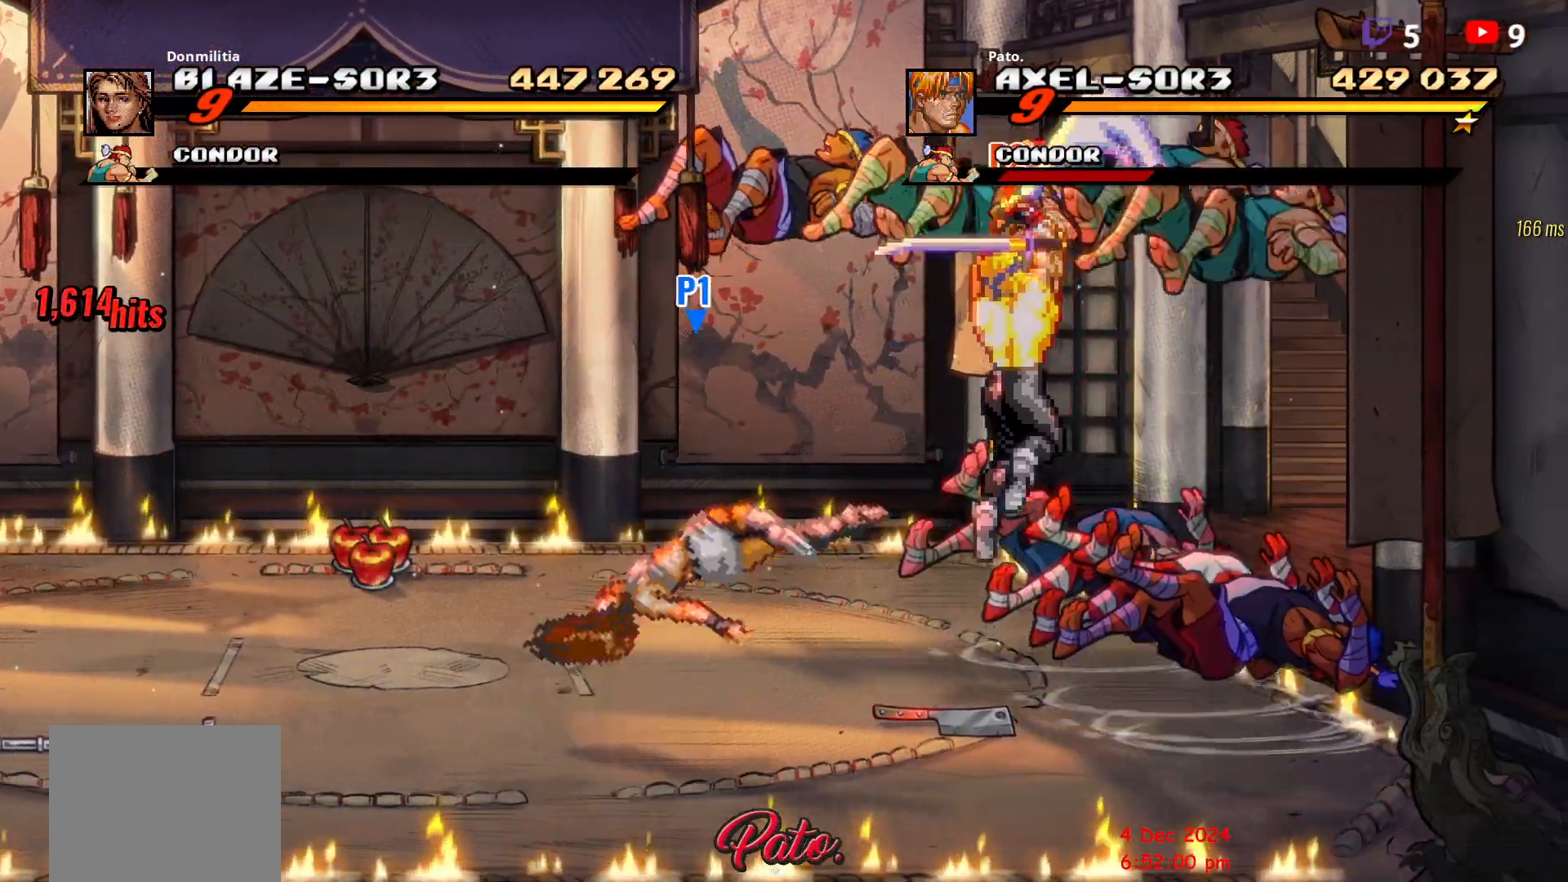
{"buttons": ["DPAD_RIGHT"], "button_events": [[167, "DPAD_RIGHT", "down"]]}
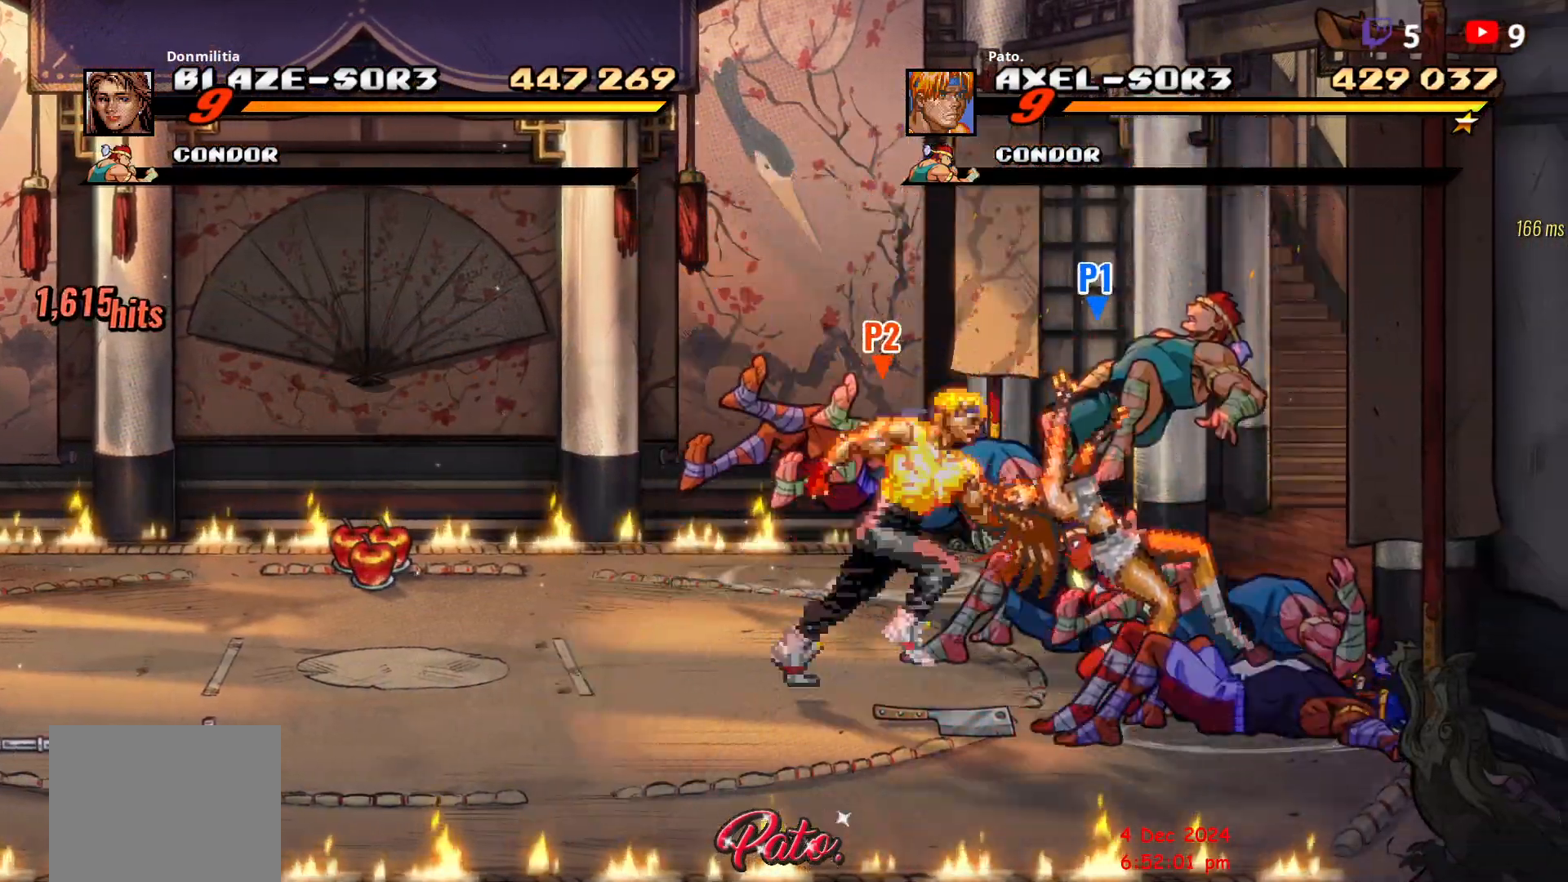
{"buttons": ["DPAD_RIGHT"], "button_events": [[83, "B", "down"], [167, "B", "up"], [317, "L1", "down"], [433, "L1", "up"]]}
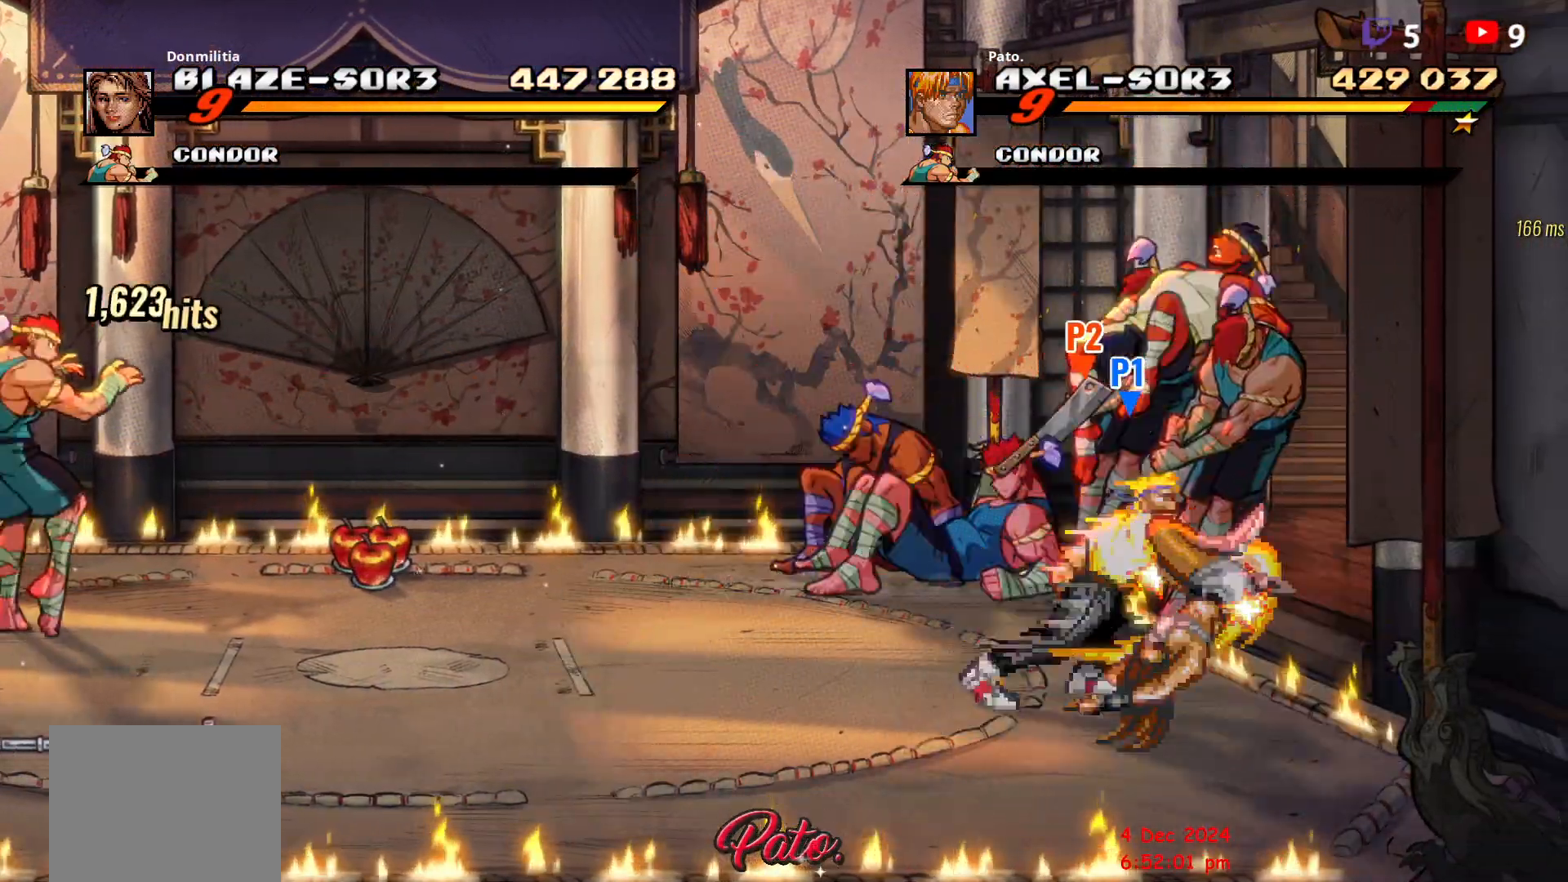
{"buttons": ["DPAD_RIGHT"], "button_events": [[17, "L1", "down"], [117, "L1", "up"], [200, "L1", "down"], [450, "L1", "up"]]}
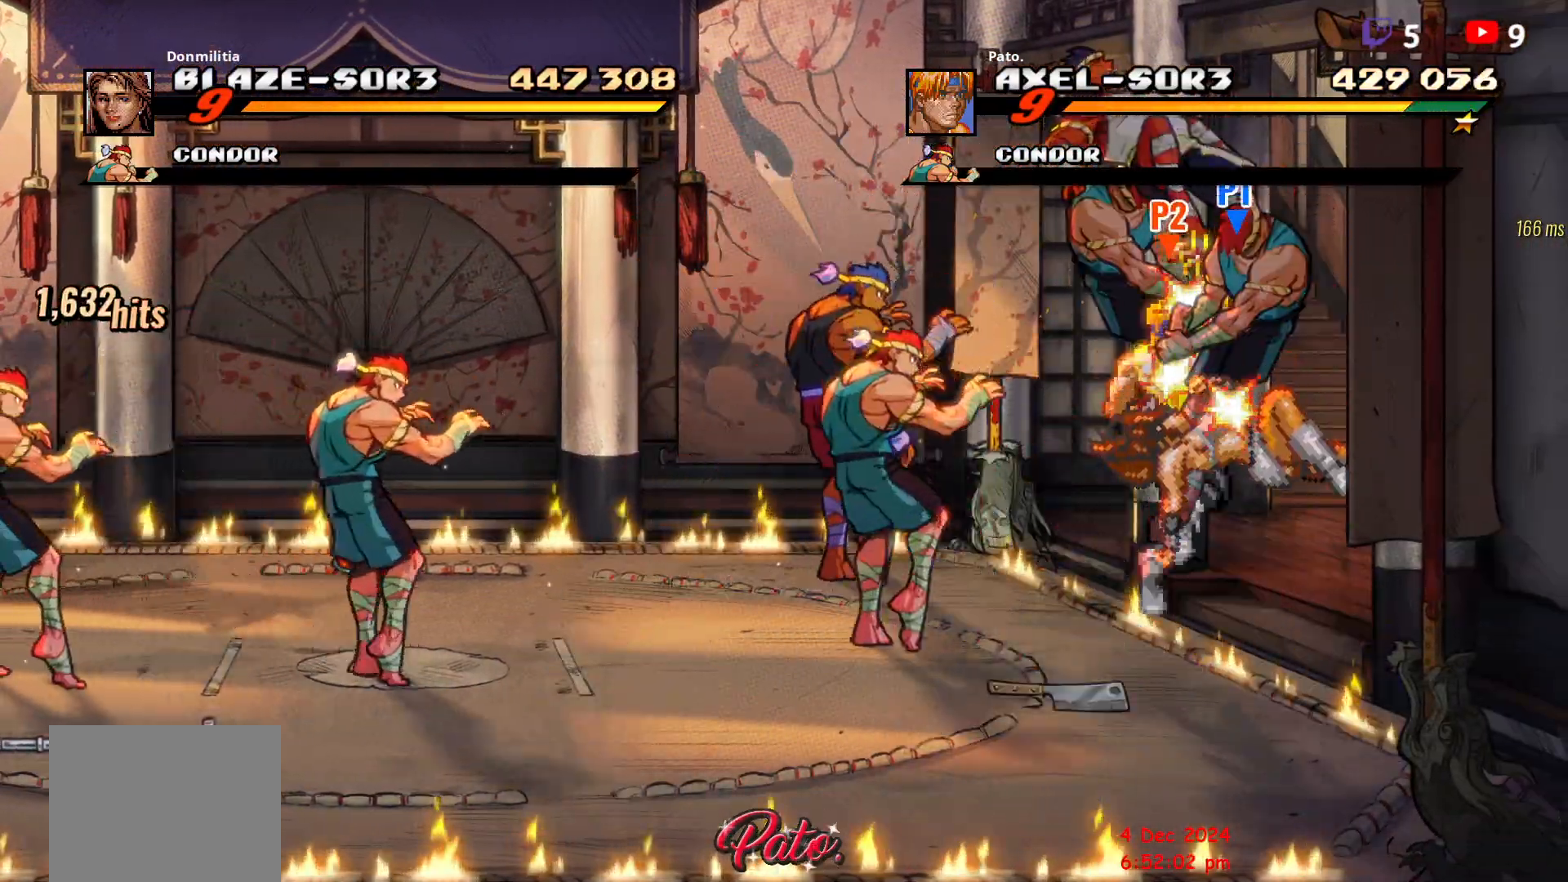
{"buttons": ["DPAD_LEFT"], "button_events": [[17, "L1", "down"], [117, "L1", "up"], [150, "DPAD_RIGHT", "up"], [200, "L1", "down"], [267, "L1", "up"], [300, "DPAD_LEFT", "down"], [383, "L1", "down"], [450, "L1", "up"]]}
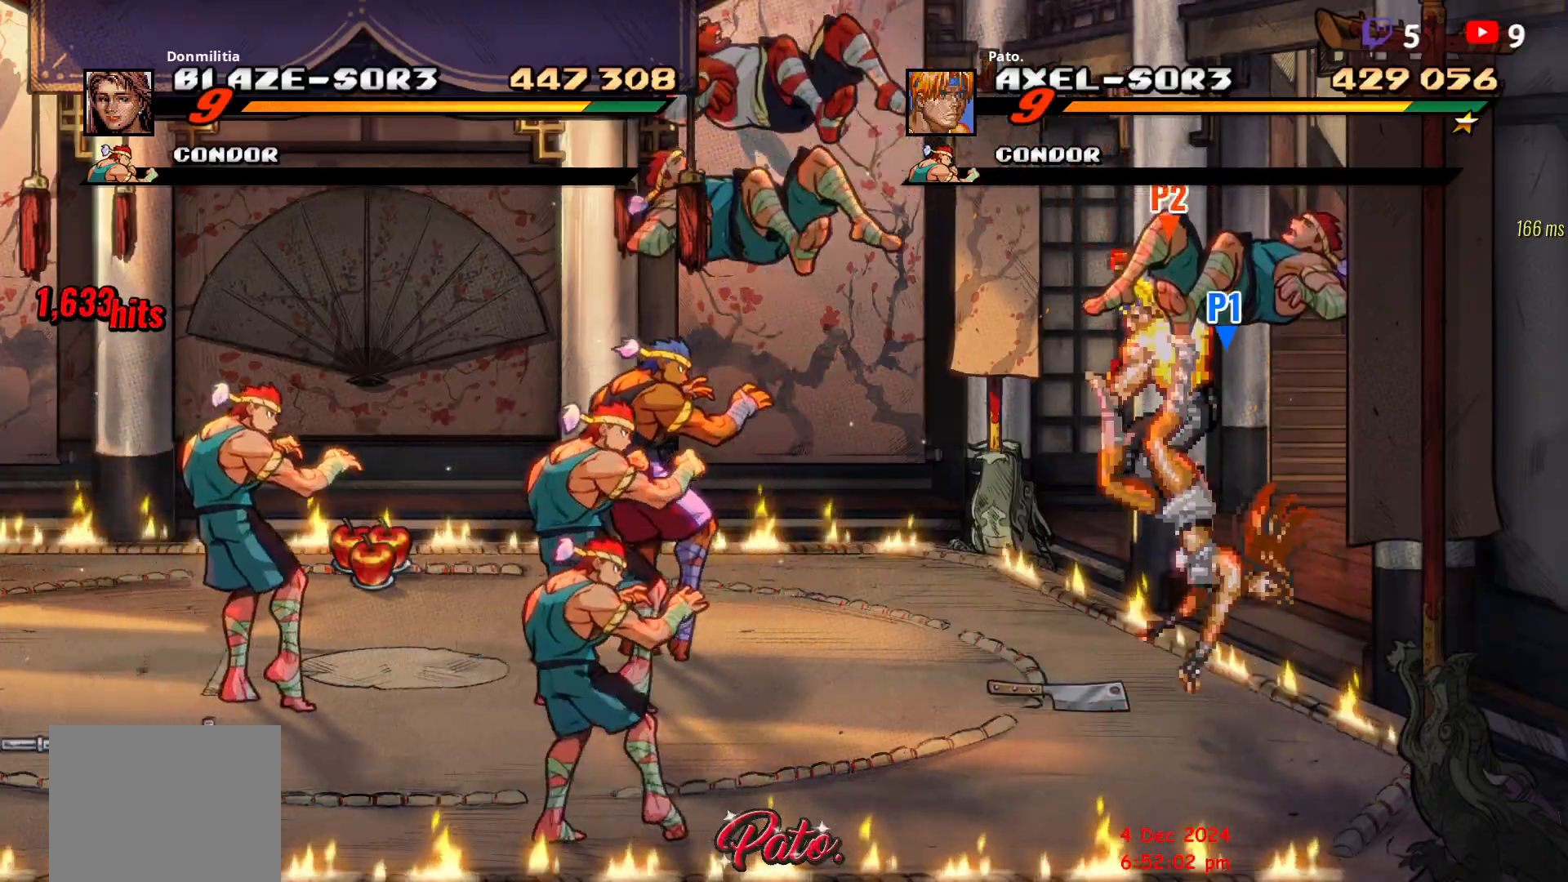
{"buttons": ["L1", "DPAD_LEFT"], "button_events": [[33, "L1", "down"], [117, "L1", "up"], [183, "L1", "down"], [267, "L1", "up"], [350, "L1", "down"], [417, "L1", "up"], [483, "L1", "down"]]}
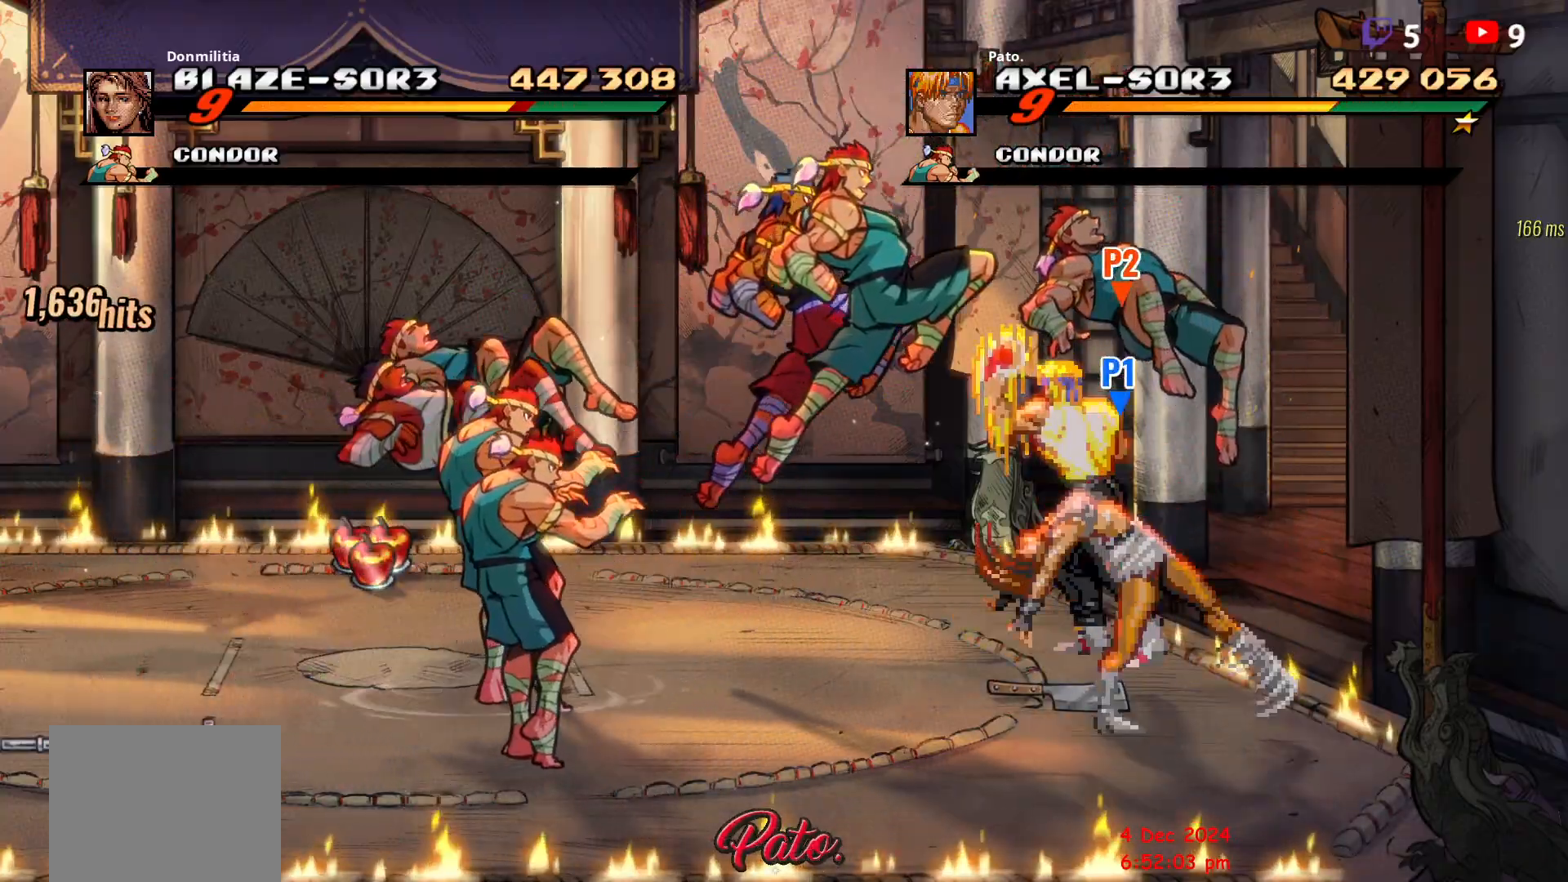
{"buttons": ["L1", "DPAD_LEFT"], "button_events": [[83, "L1", "up"], [150, "L1", "down"], [217, "L1", "up"], [500, "L1", "down"]]}
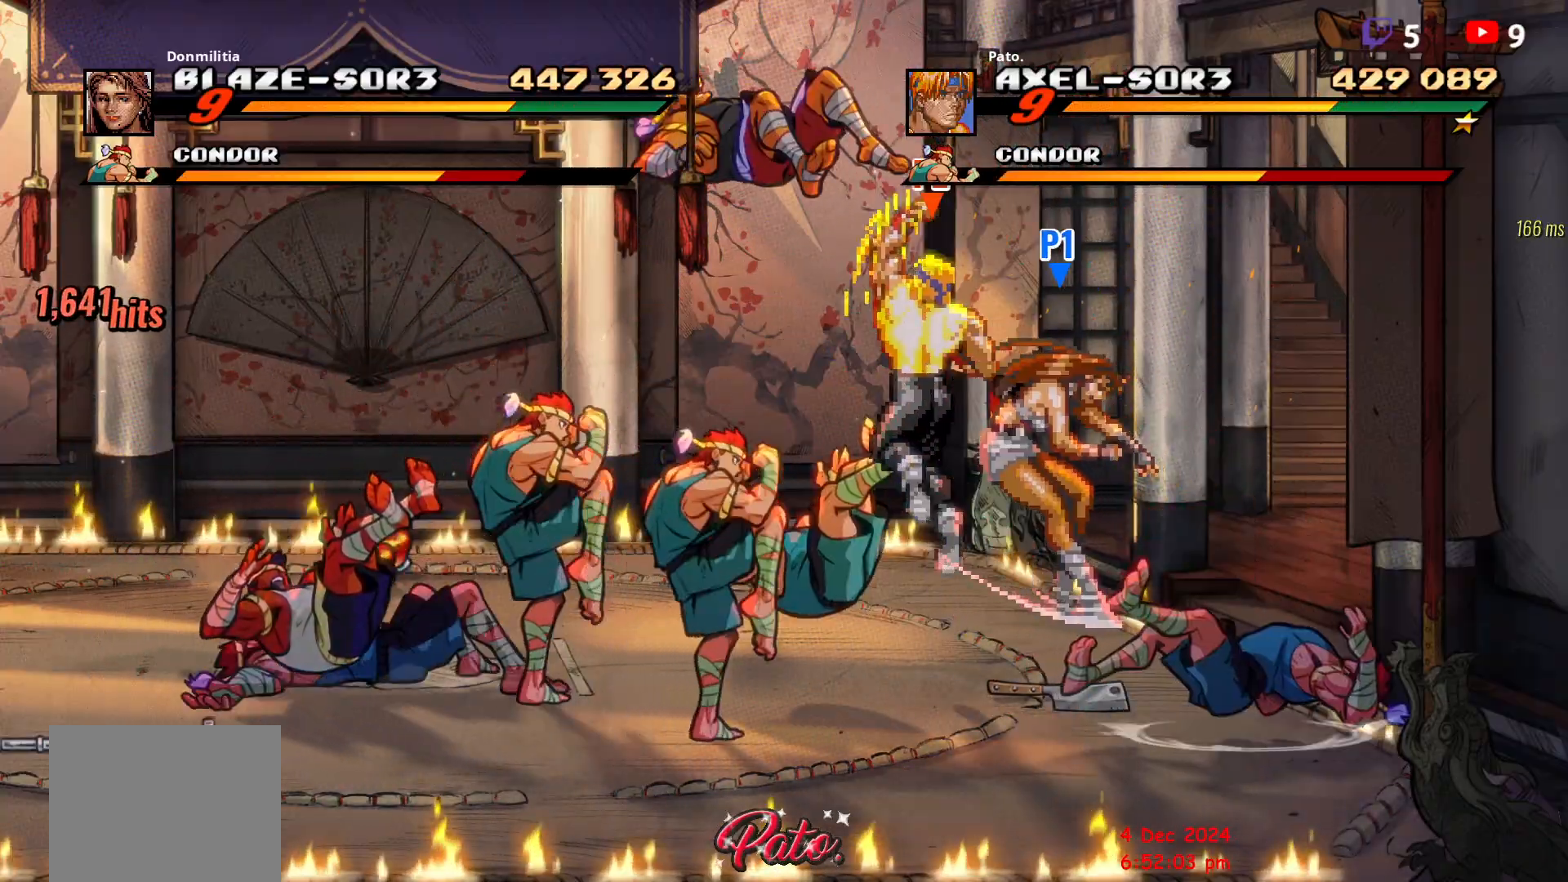
{"buttons": ["L1"], "button_events": [[83, "L1", "up"], [233, "DPAD_LEFT", "up"], [350, "L1", "down"], [400, "L1", "up"], [467, "L1", "down"]]}